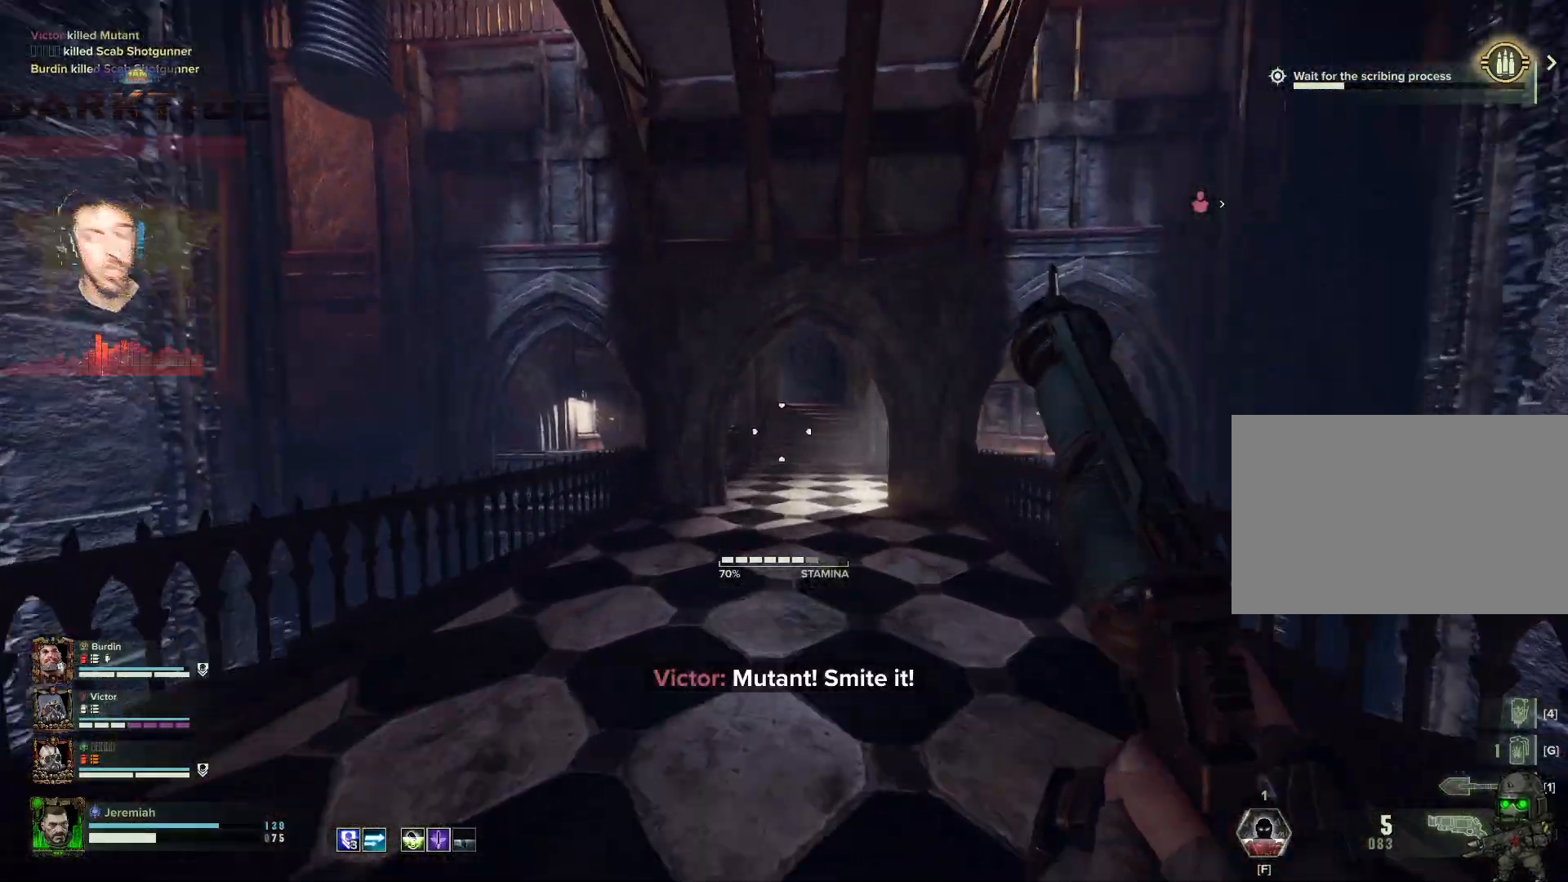
Gameplay with keyboard and mouse; each line is a JSON object with the keys and mouse buttons held at the frame after it. "events" lists presses ("down") and releases ("up") of "1", "2", "3", "4", "5", "a", "alt", "b", "c", "ctrl", "d", "e", "f", "g", "q", "r", "s", "shift", "space", "t", "tab", "tilde", "v", "w", "x", "z", "mouse_left", "mouse_wheel", "mouse_right", "mouse_mb4" and "mouse_mb5" between this image and that frame as [ms after this image, input, new state], when the widget could be followed in between. "mouse_left", "mouse_wheel", "mouse_right", "mouse_mb4", "mouse_mb5" = the "left", "wheel", "right", "mb4", "mb5" buttons of the "mouse" list. No other keys are recorded. "wheel" means that the mouse wheel is clicked or scrolled. Mouse movement is not recorded.
{"keys": ["w"], "mouse": [], "events": []}
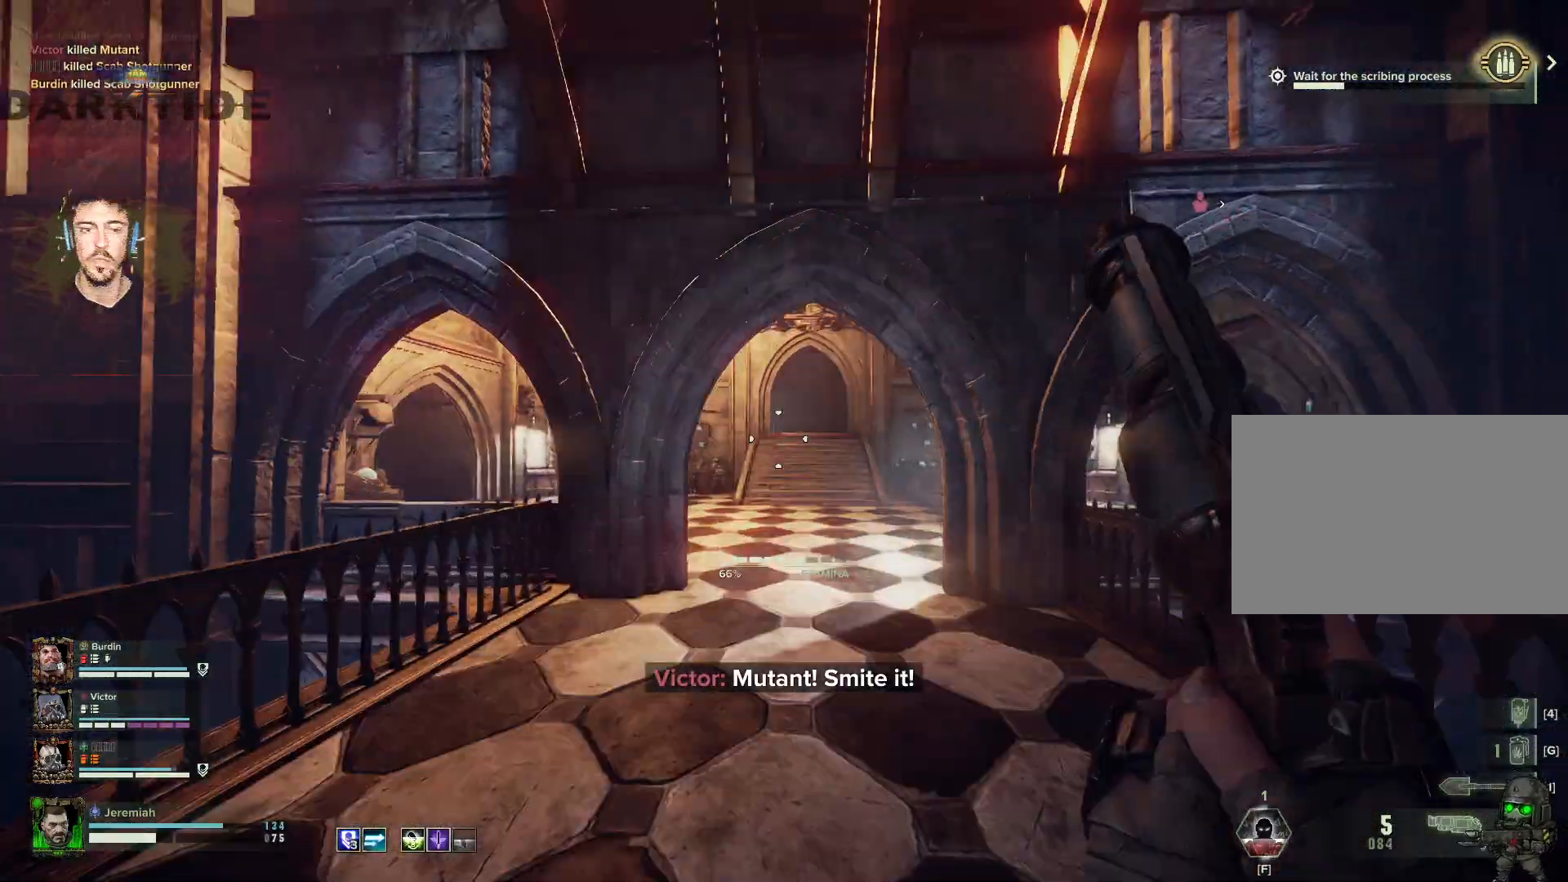
{"keys": ["w"], "mouse": [], "events": []}
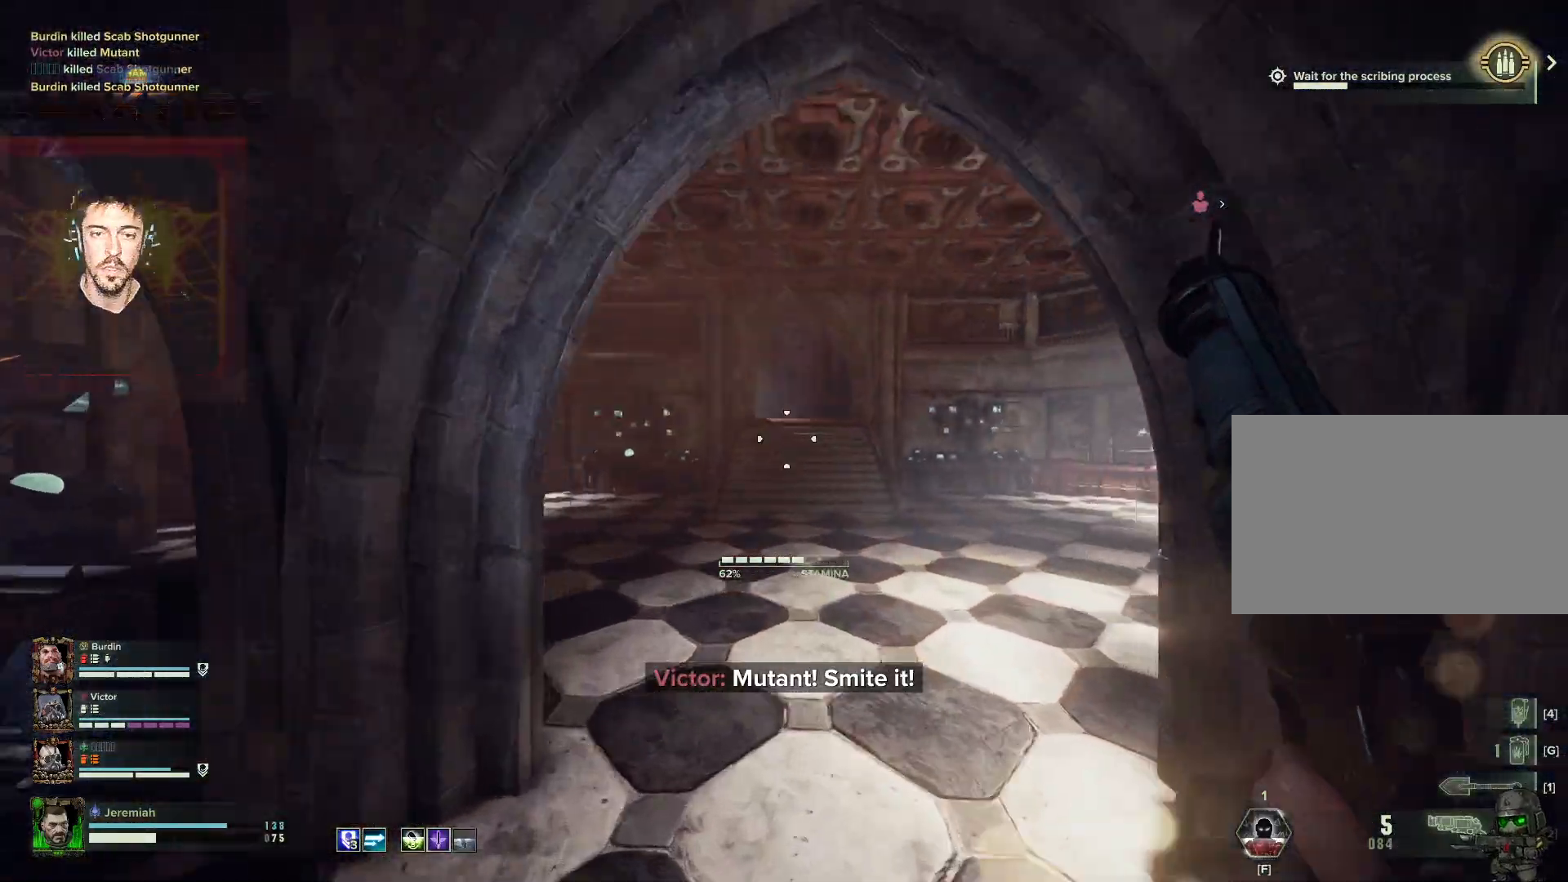
{"keys": ["w"], "mouse": [], "events": []}
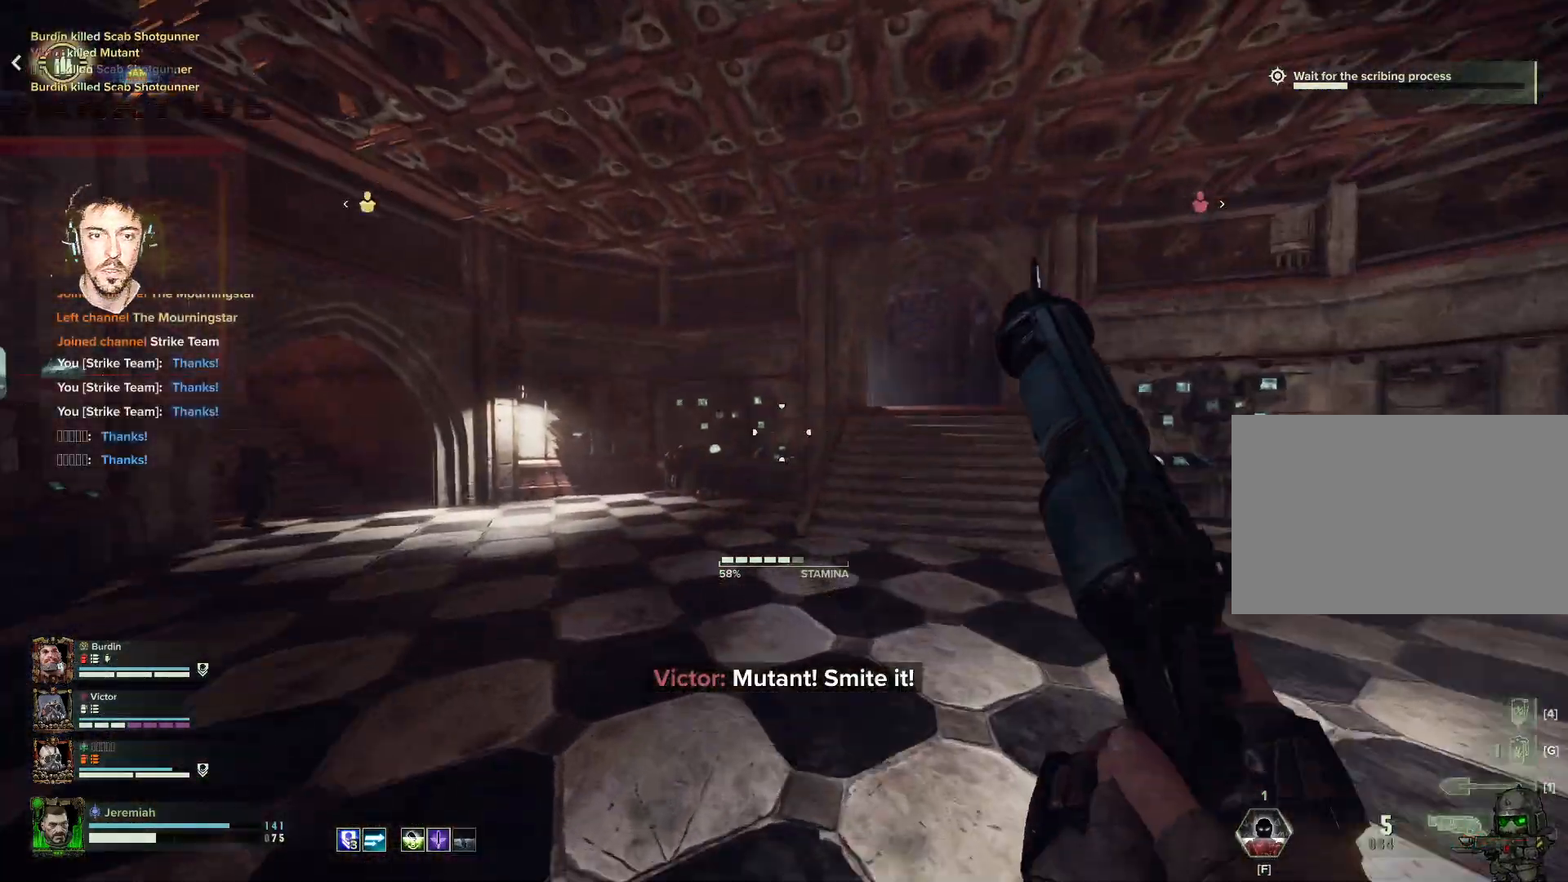
{"keys": ["w"], "mouse": [], "events": []}
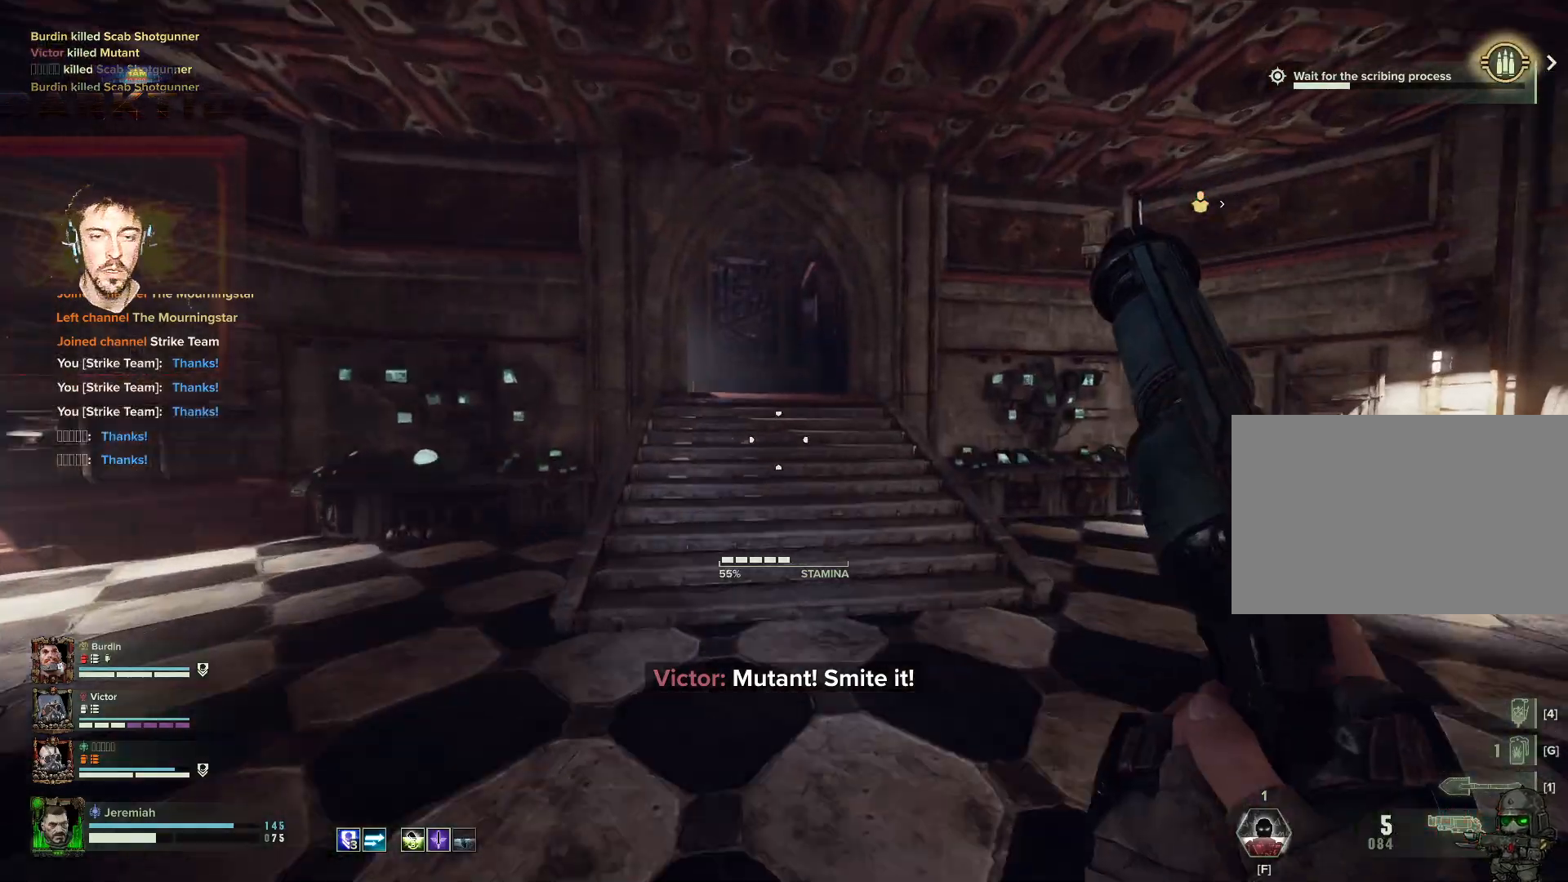
{"keys": ["w"], "mouse": [], "events": []}
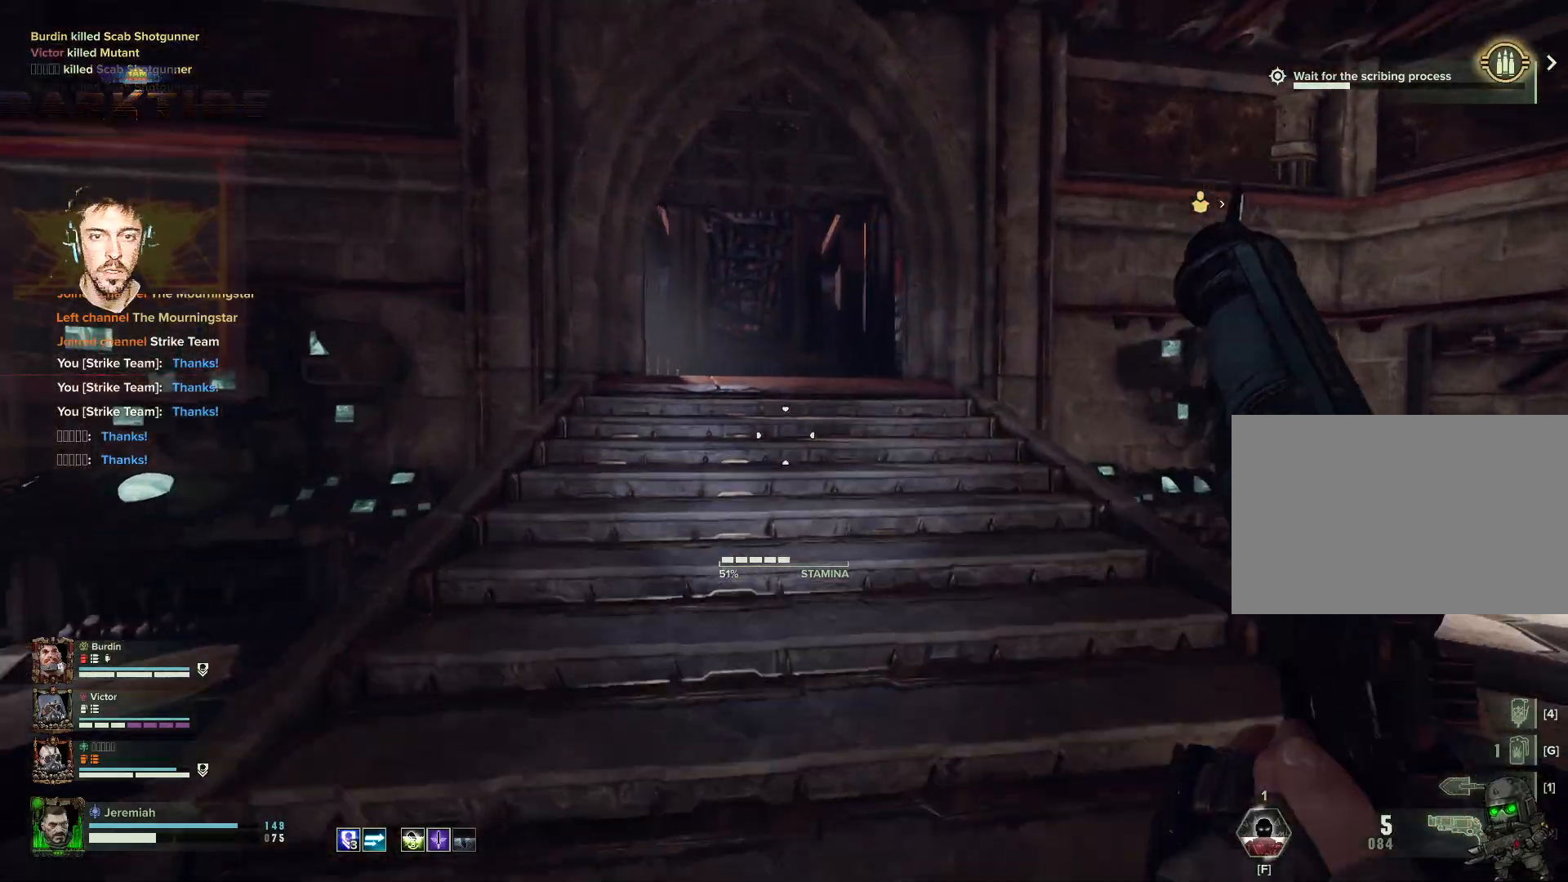
{"keys": ["w"], "mouse": [], "events": []}
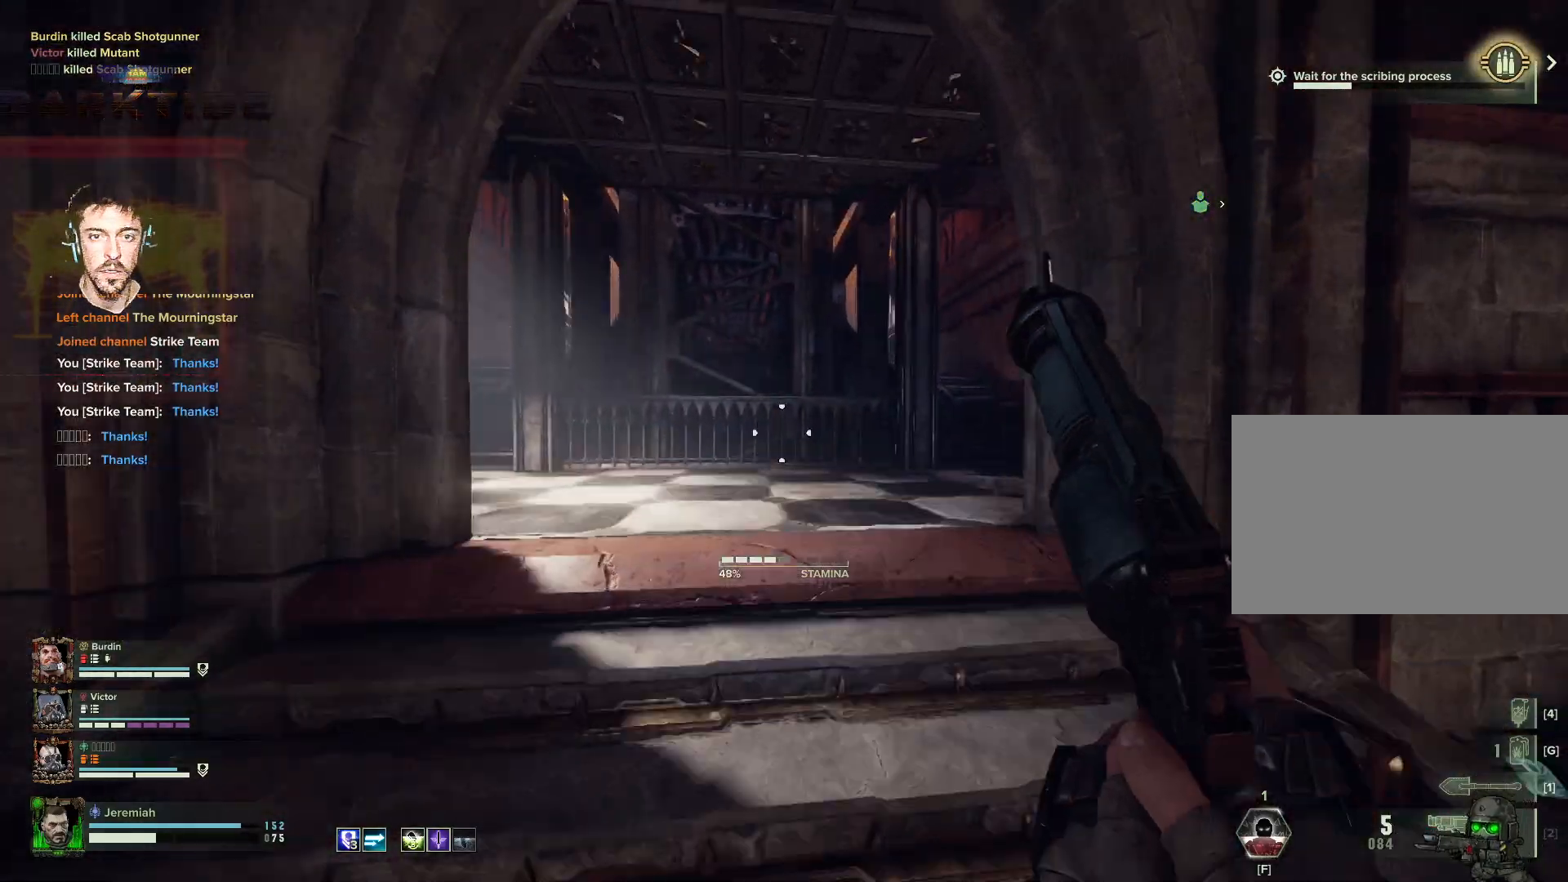
{"keys": ["w"], "mouse": [], "events": []}
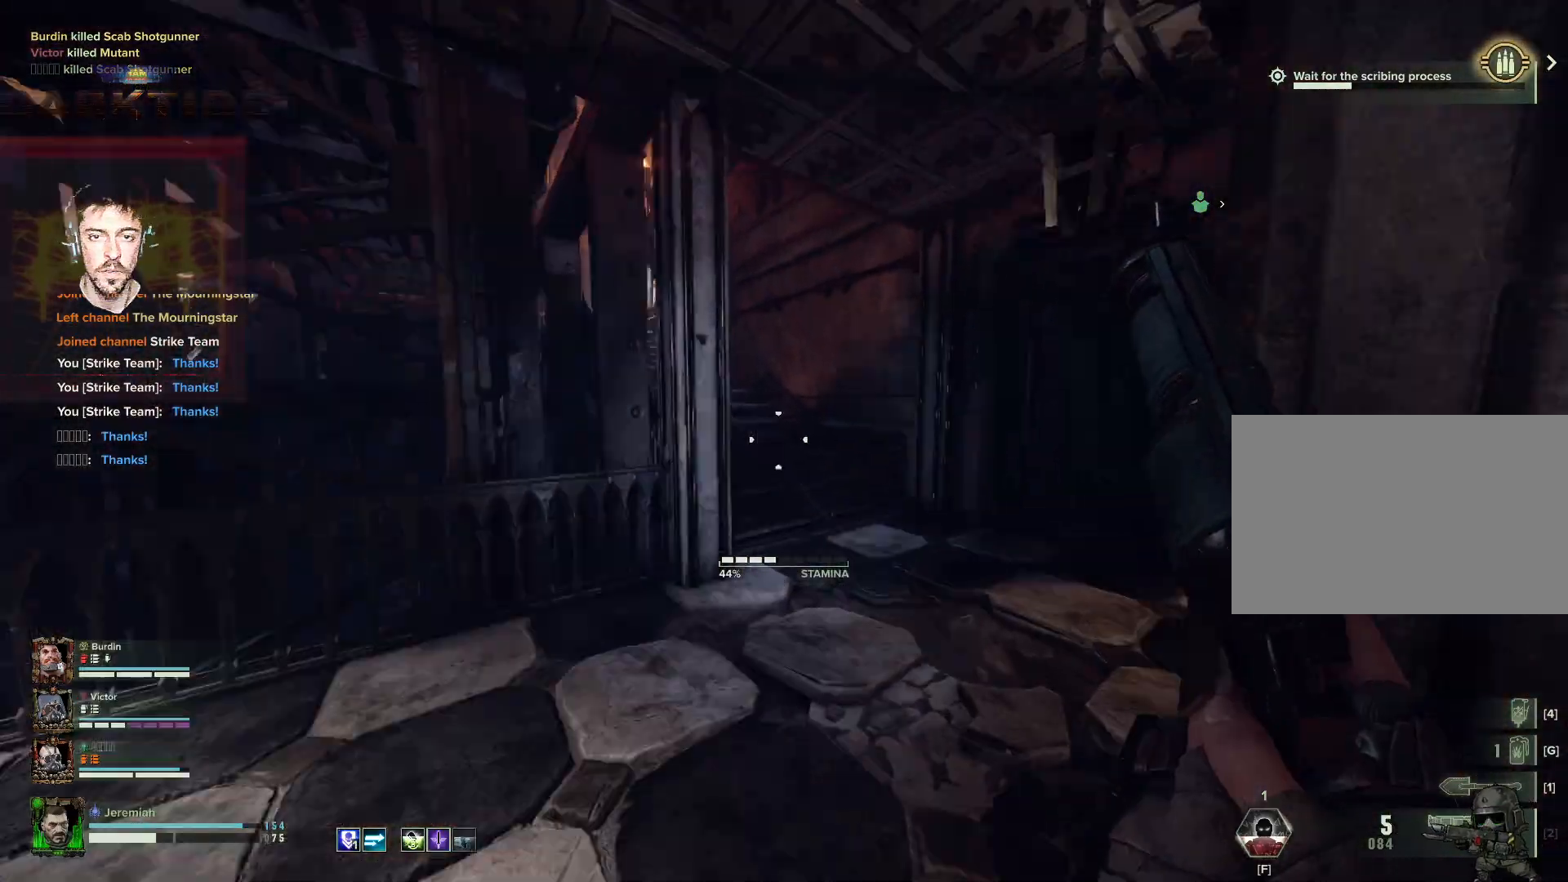
{"keys": ["w"], "mouse": [], "events": []}
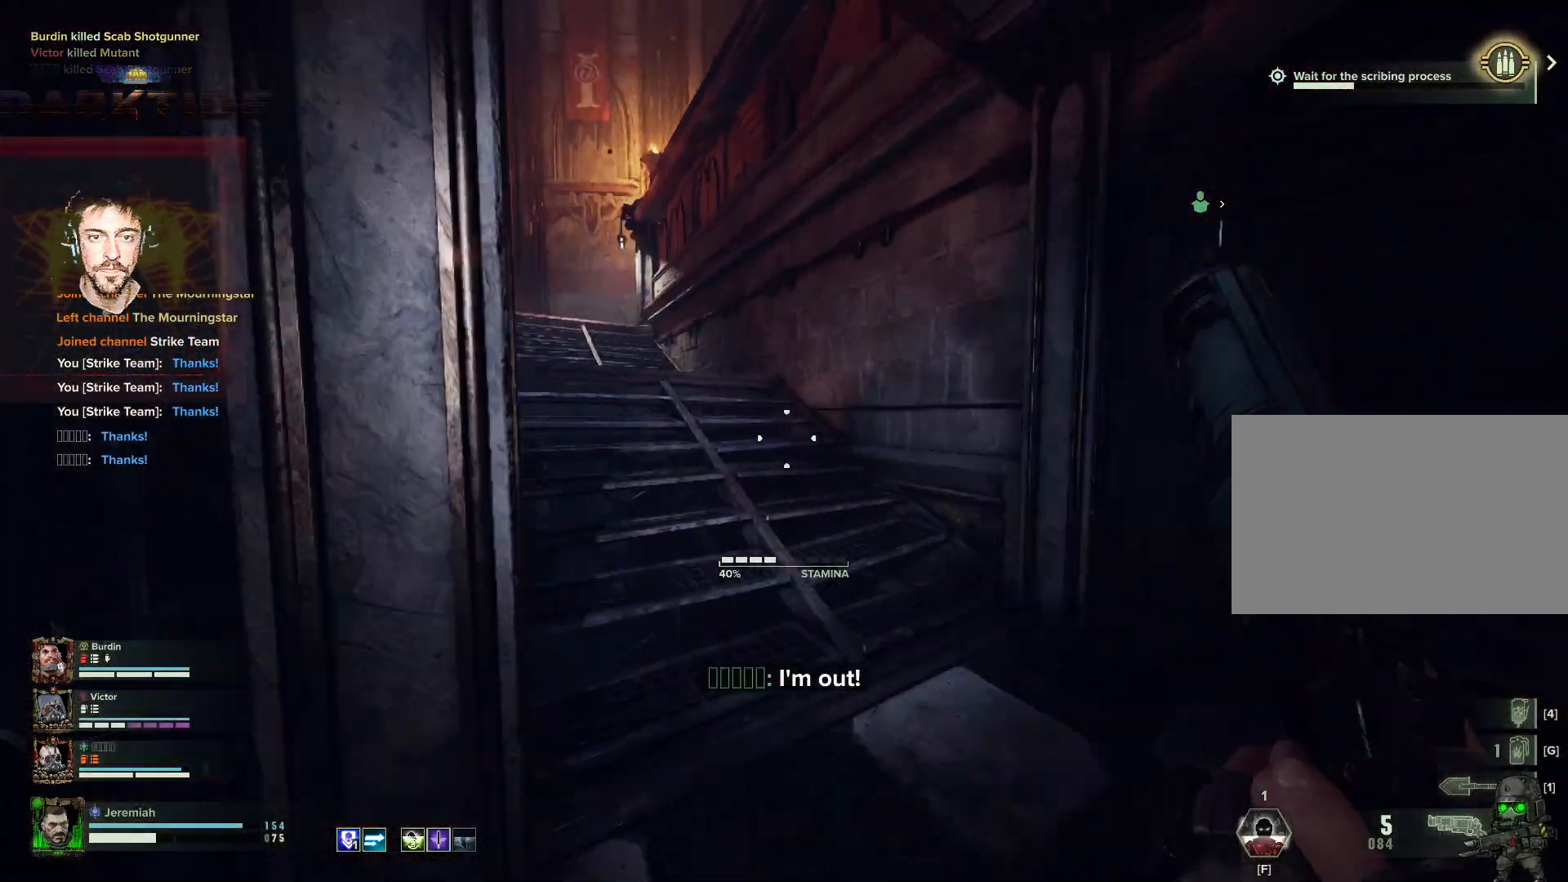
{"keys": ["w"], "mouse": [], "events": []}
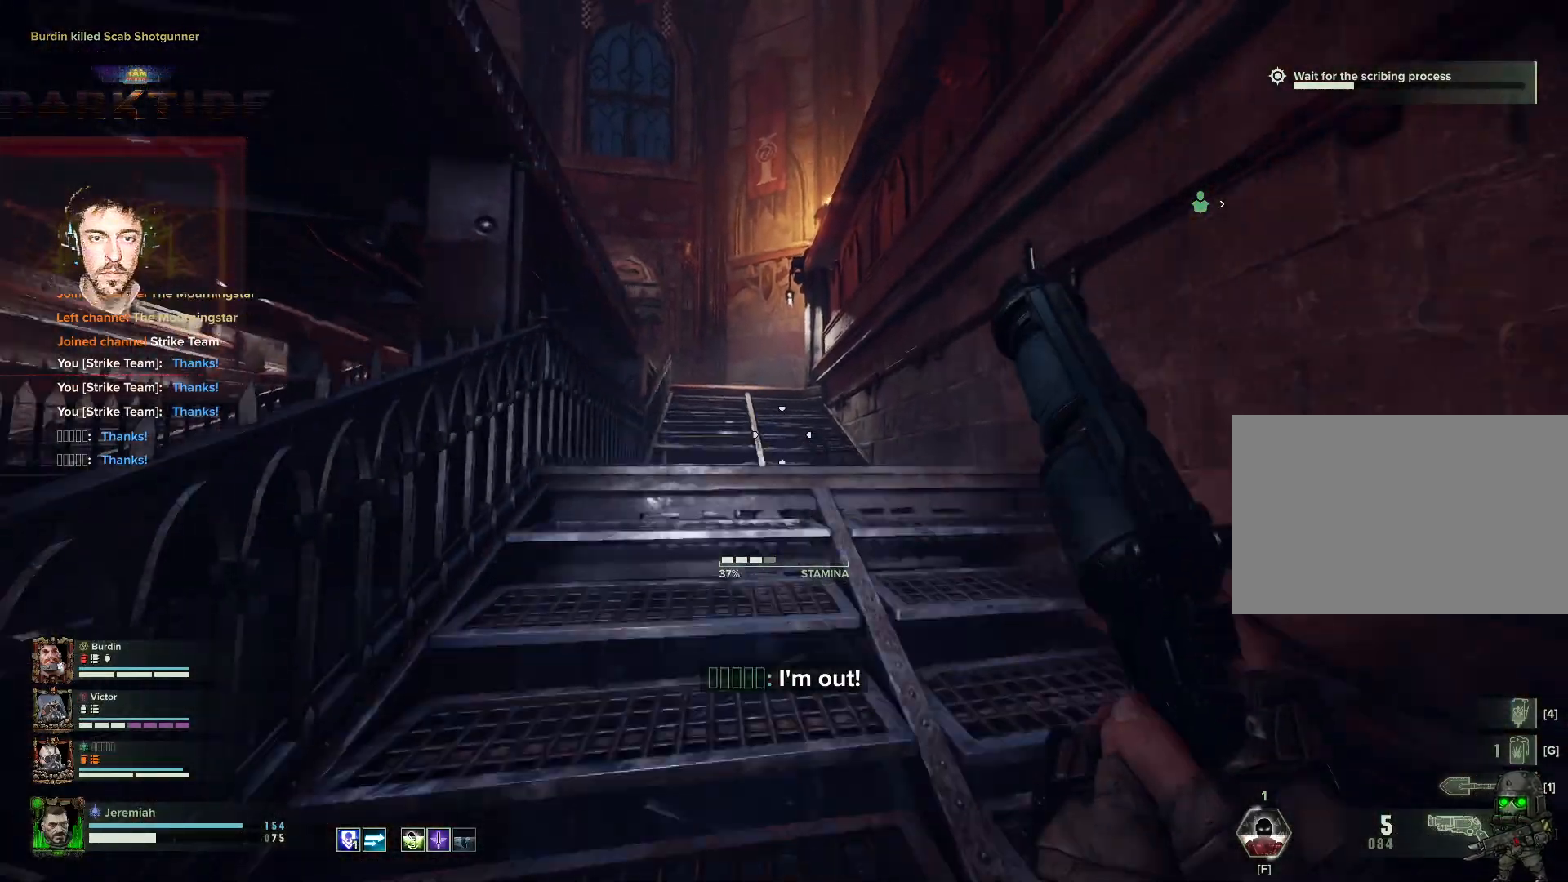
{"keys": ["w"], "mouse": [], "events": []}
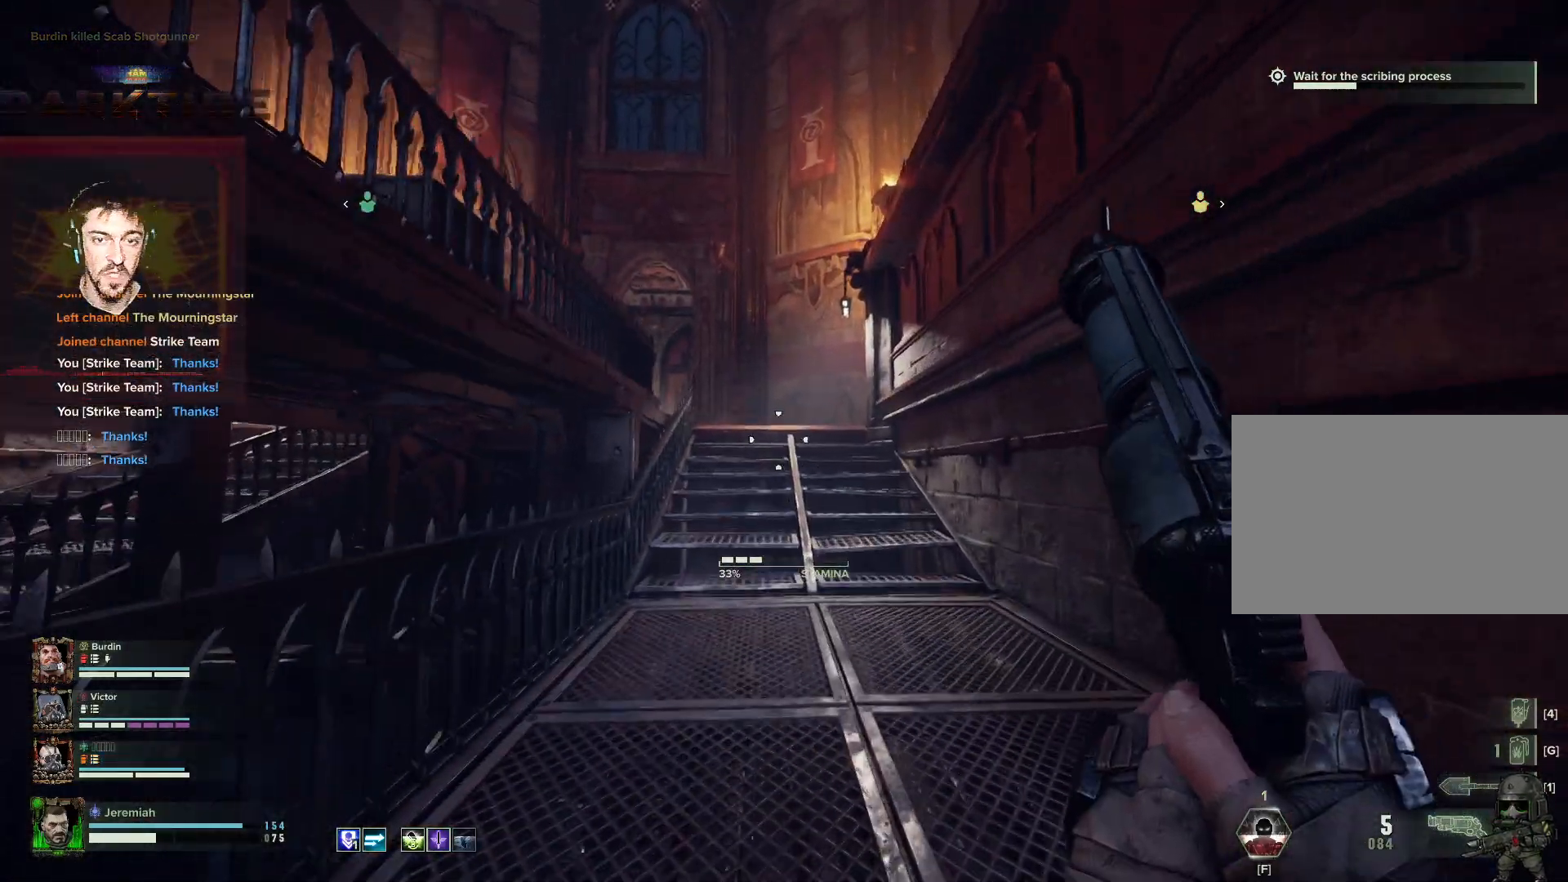
{"keys": ["w"], "mouse": [], "events": []}
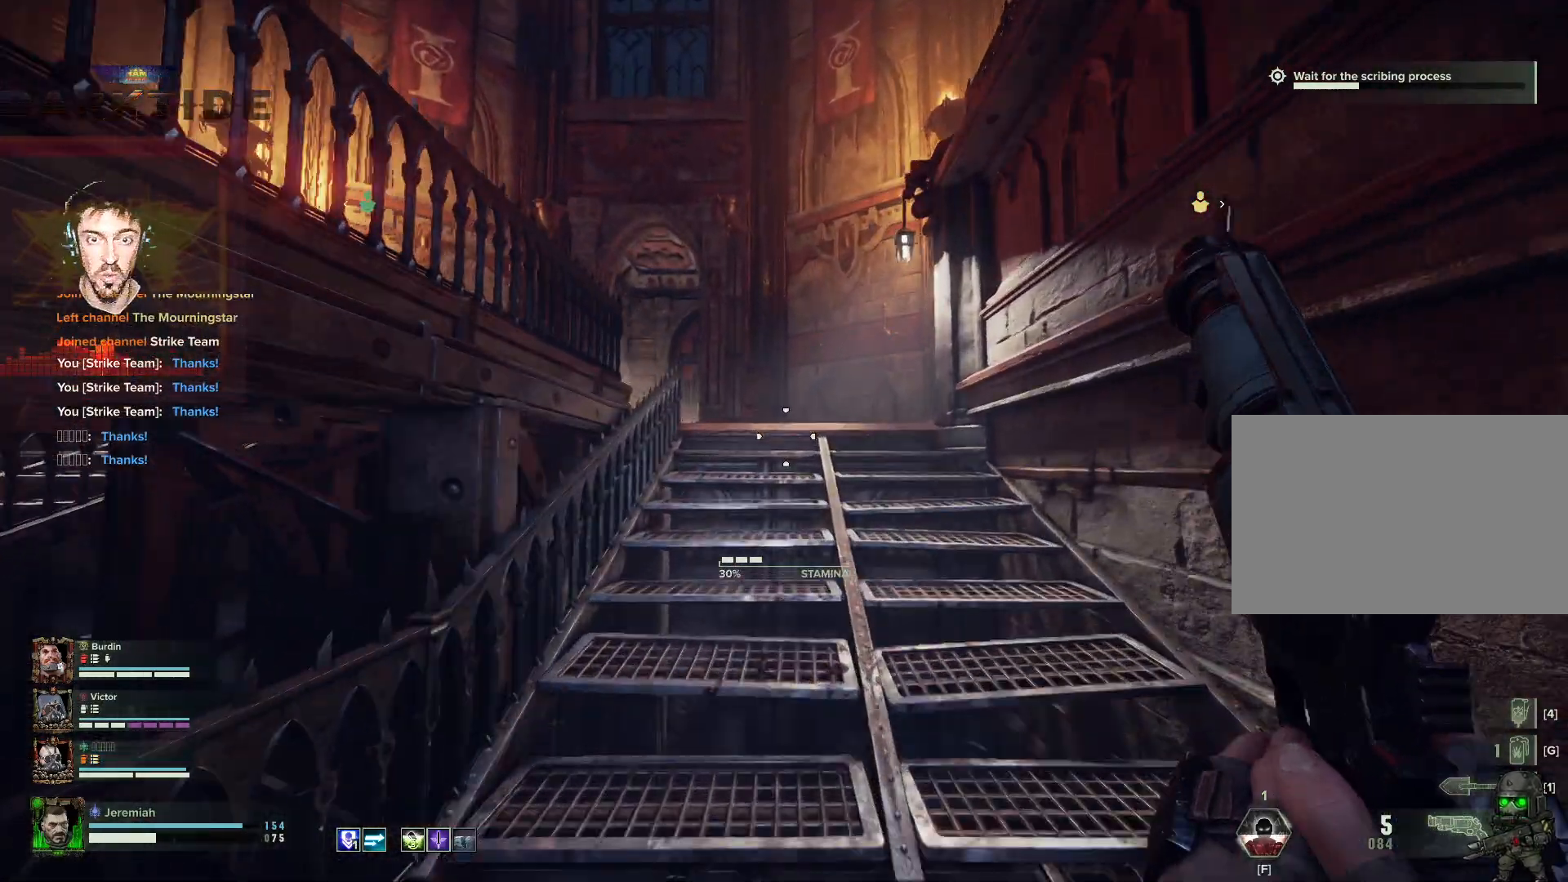
{"keys": ["d"], "mouse": [], "events": [[167, "d", "down"], [350, "w", "up"]]}
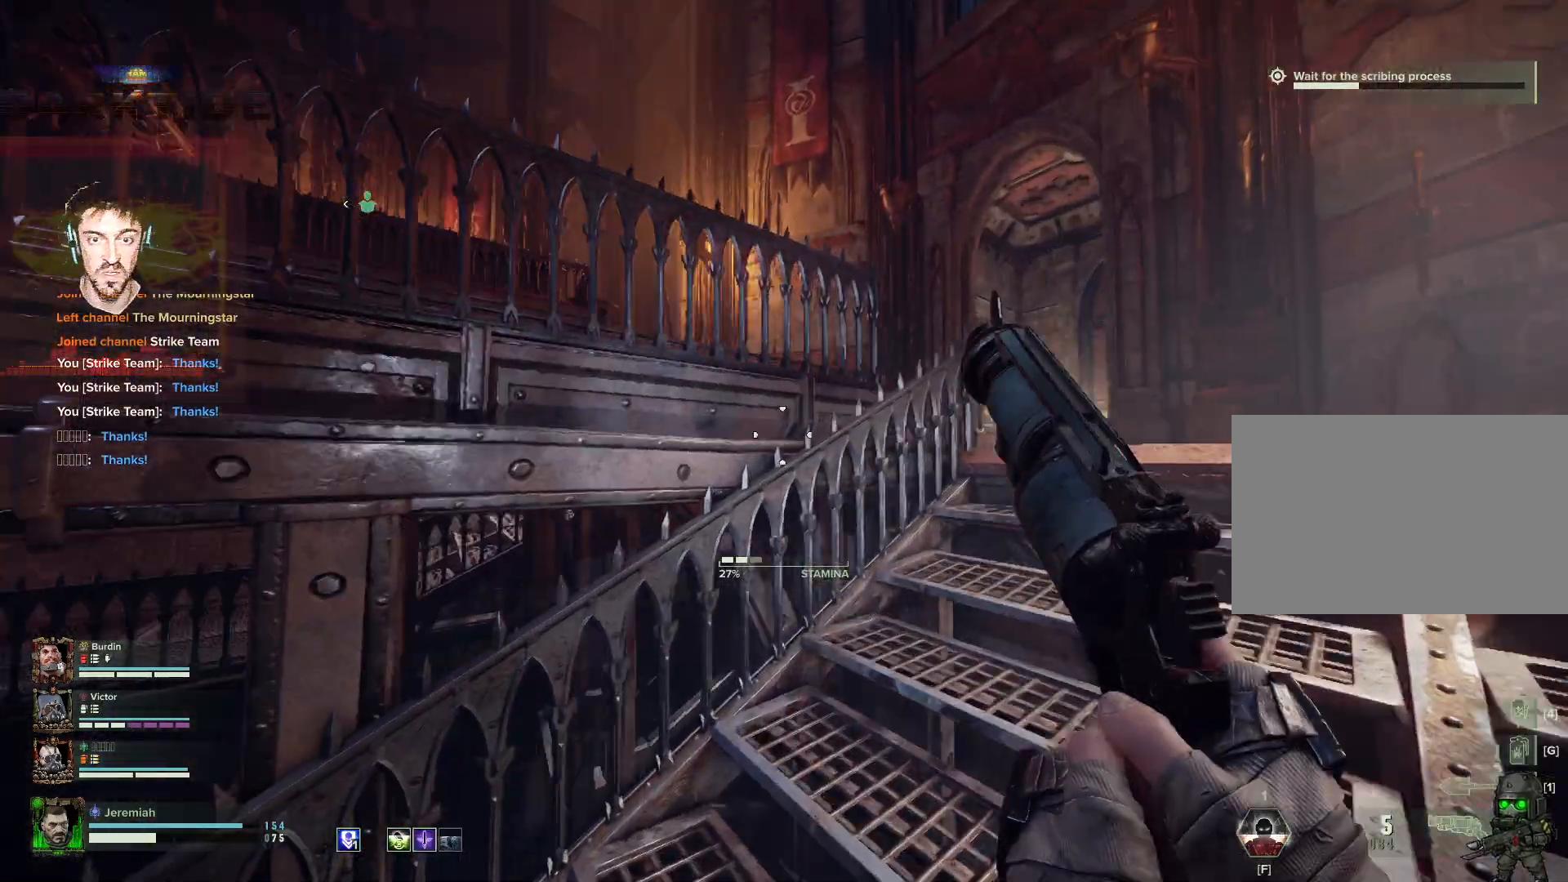
{"keys": ["d"], "mouse": [], "events": []}
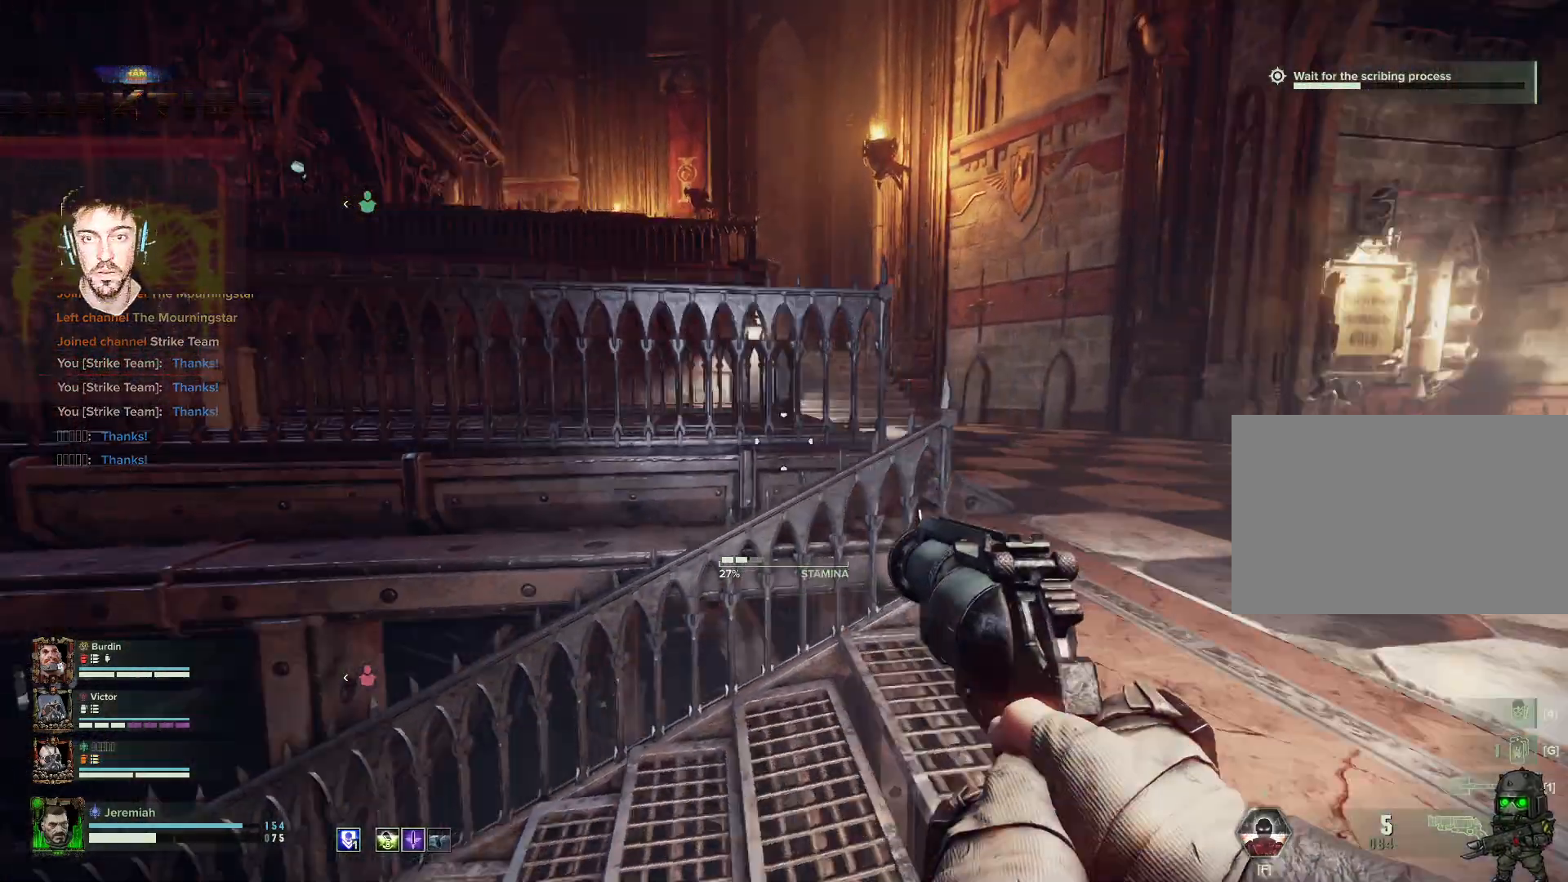
{"keys": ["d"], "mouse": [], "events": []}
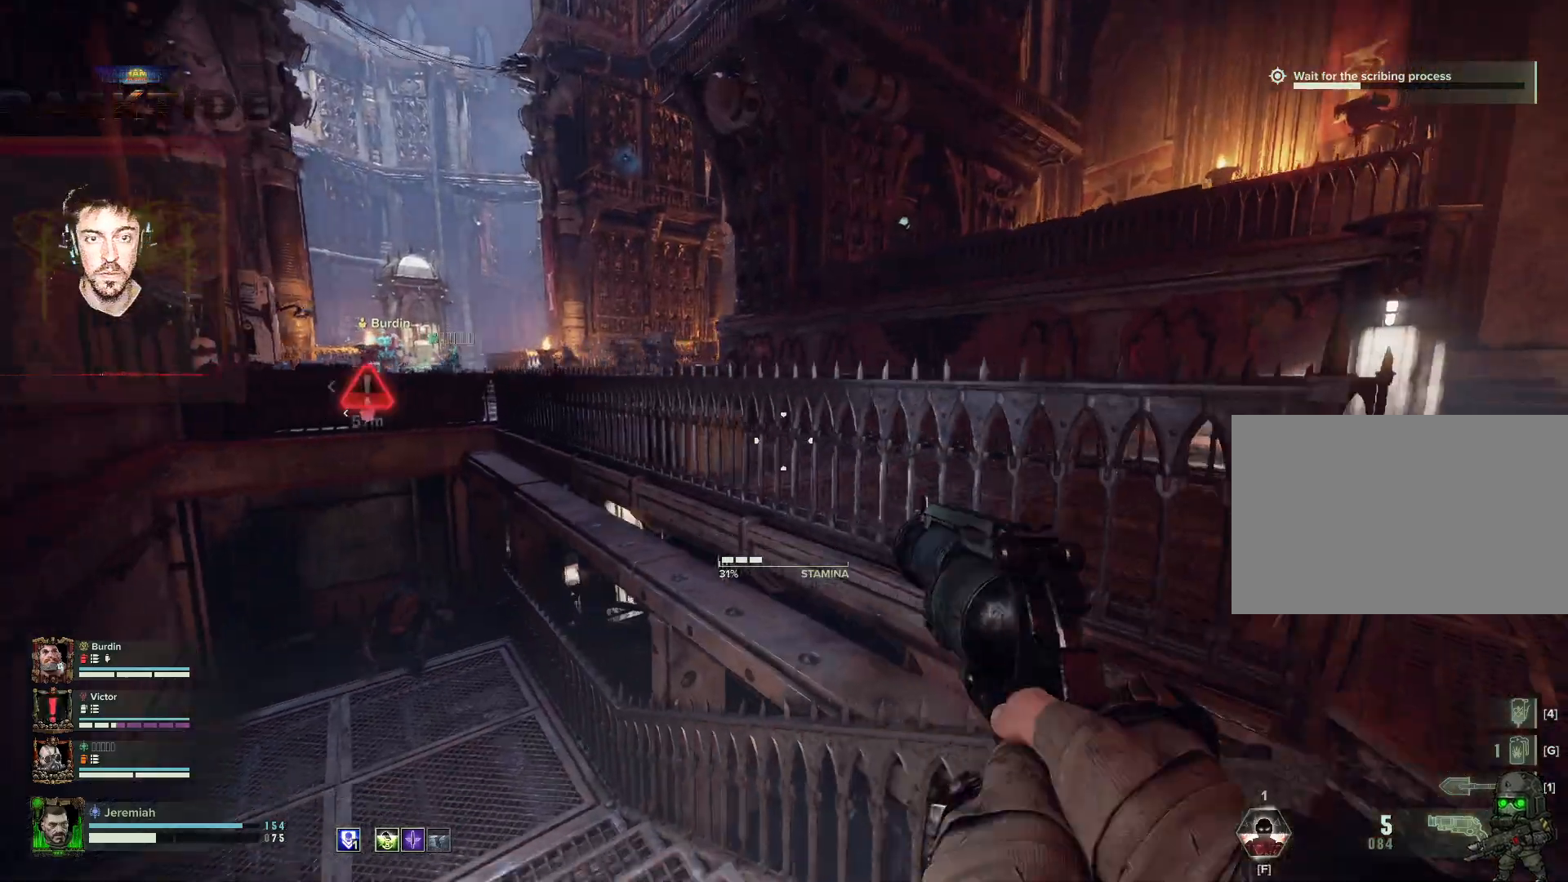
{"keys": ["d", "s"], "mouse": [], "events": [[117, "s", "down"]]}
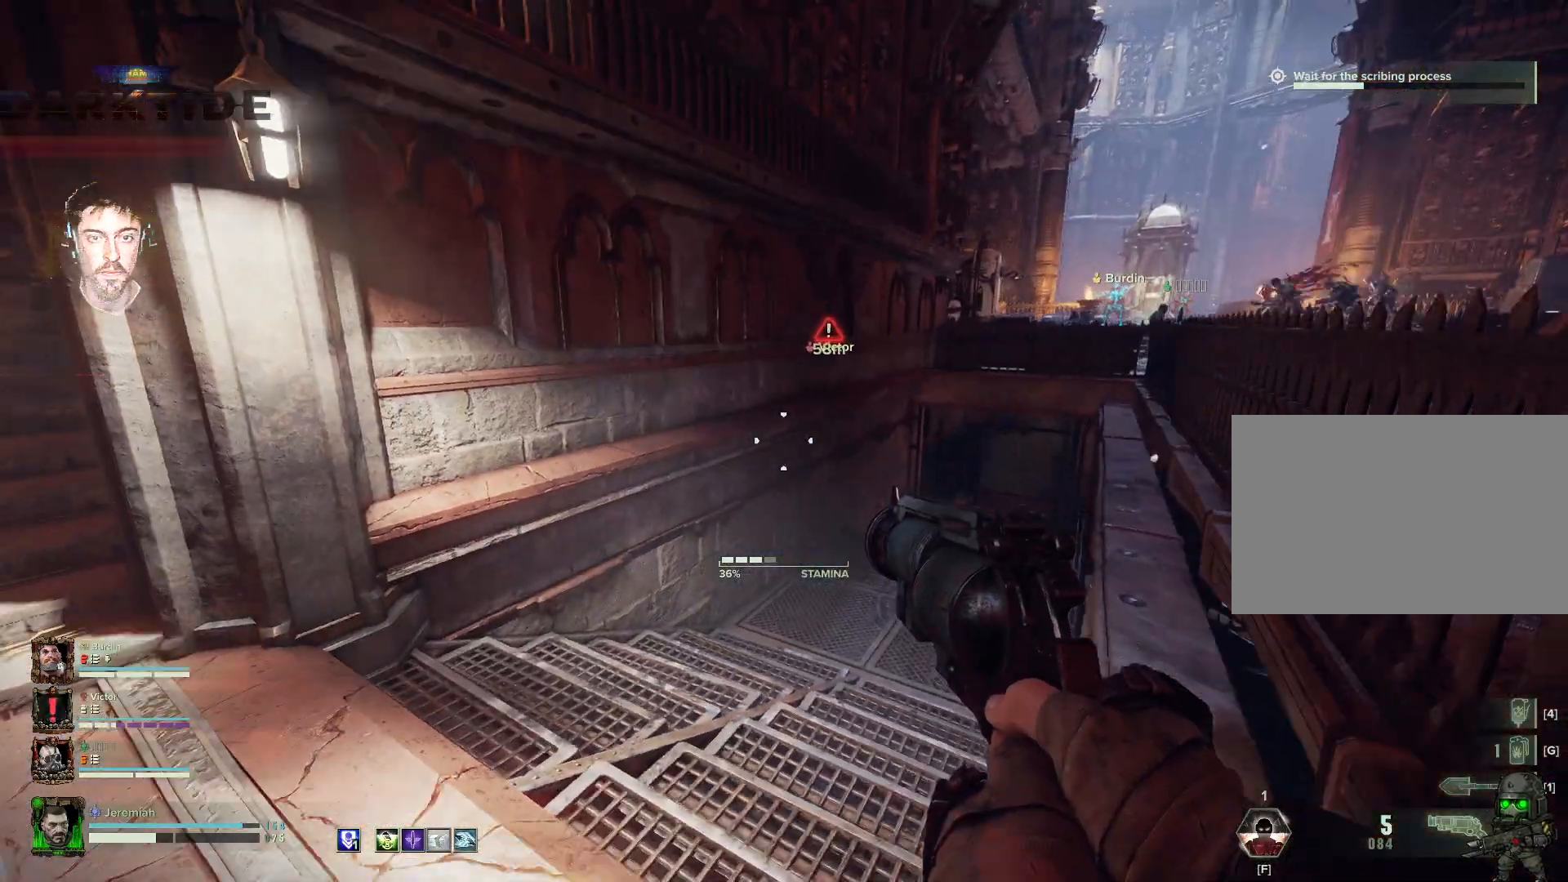
{"keys": ["d"], "mouse": [], "events": [[417, "s", "up"]]}
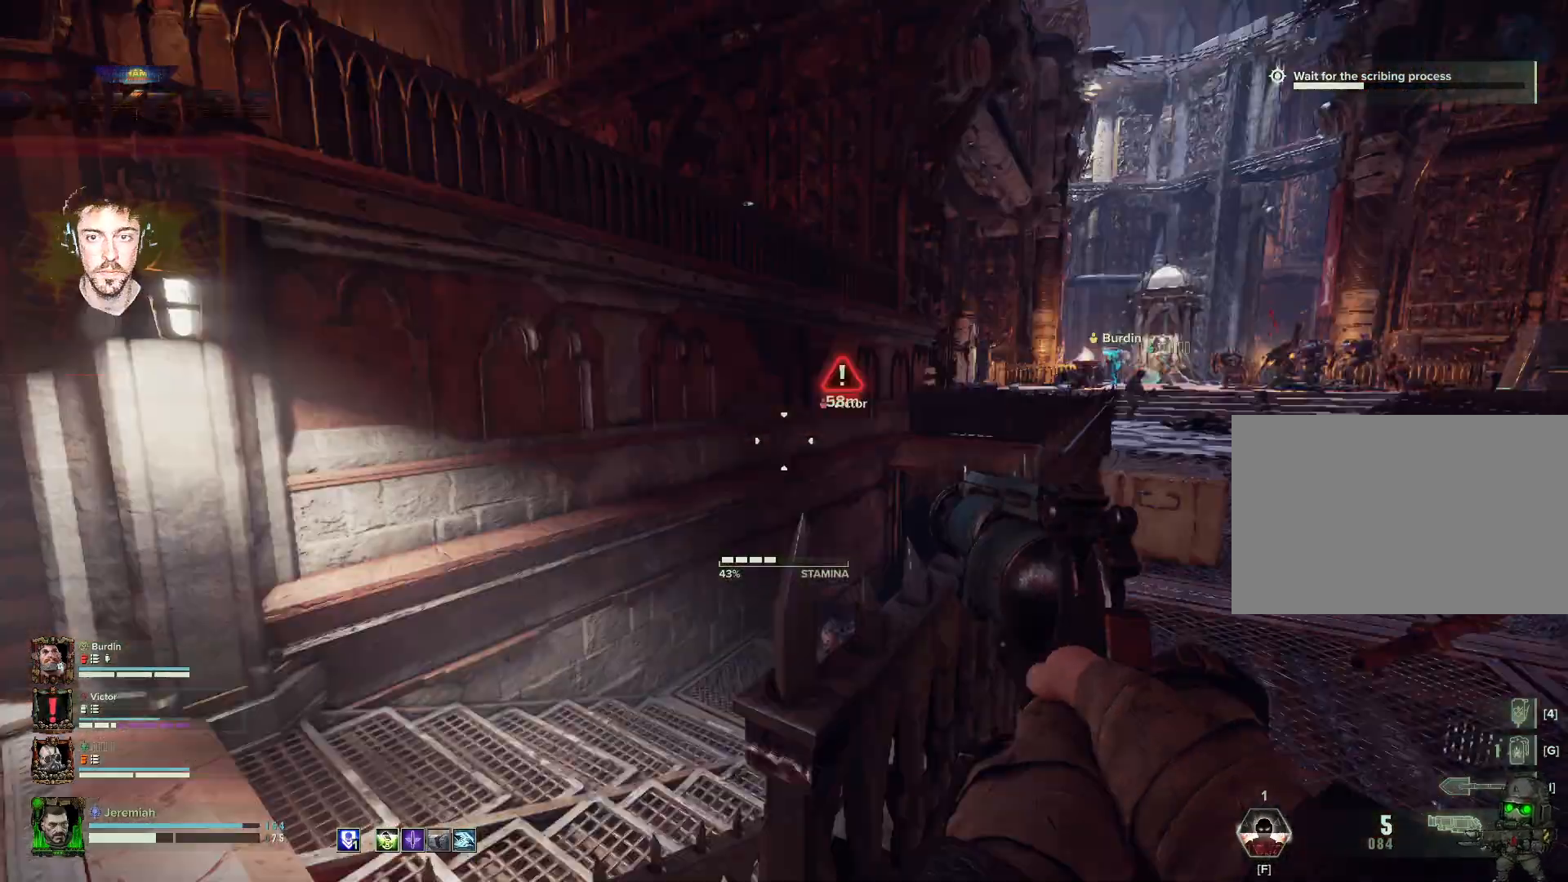
{"keys": ["shift", "w"], "mouse": [], "events": [[150, "w", "down"], [334, "shift", "down"], [384, "d", "up"]]}
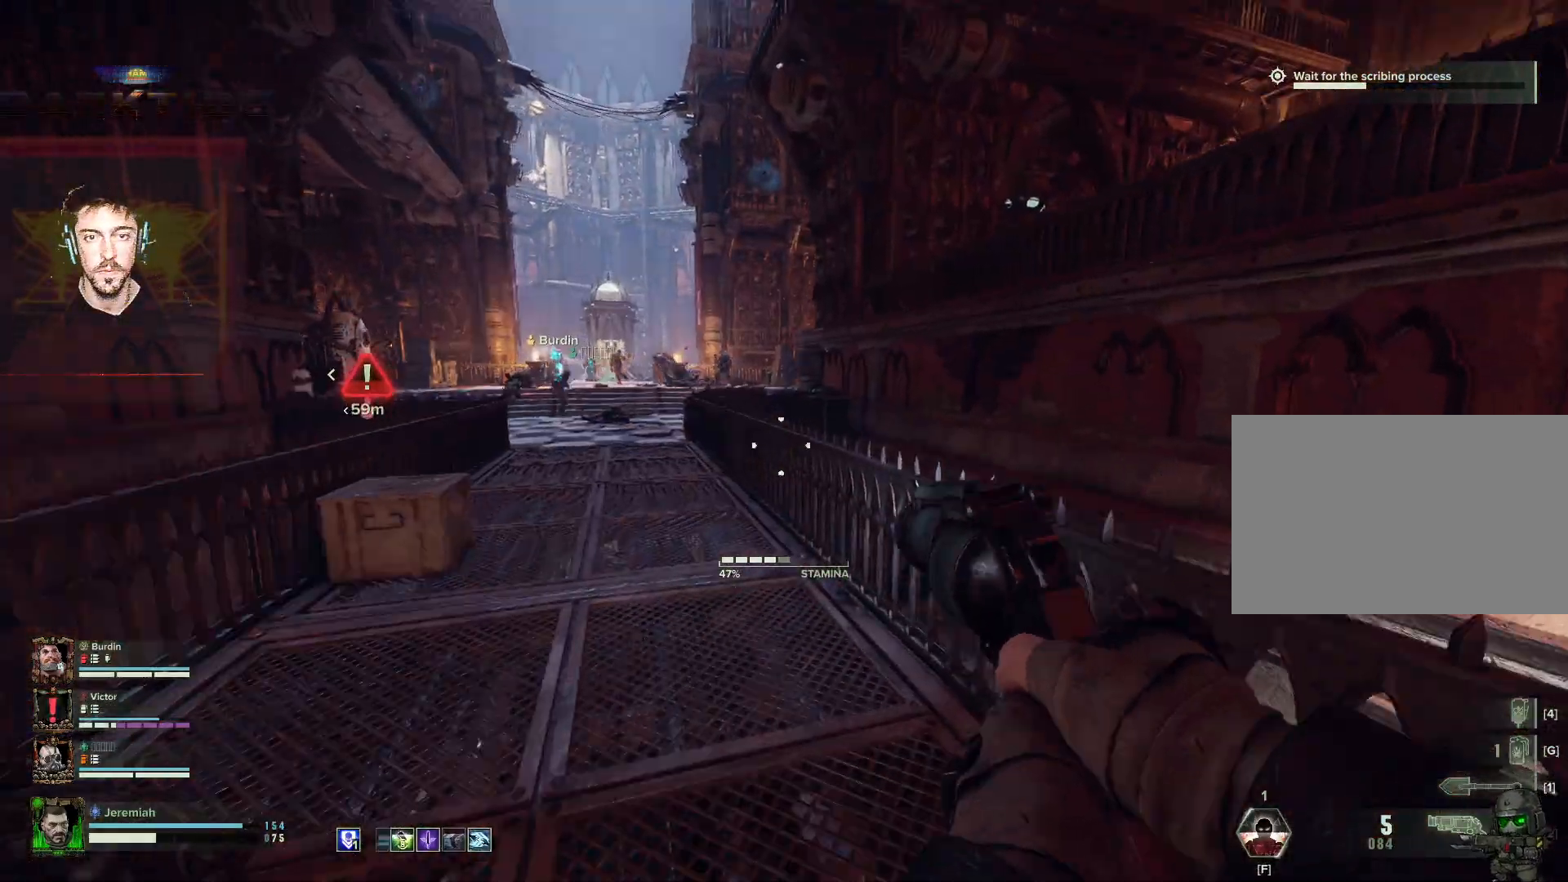
{"keys": ["w"], "mouse": [], "events": [[17, "shift", "up"]]}
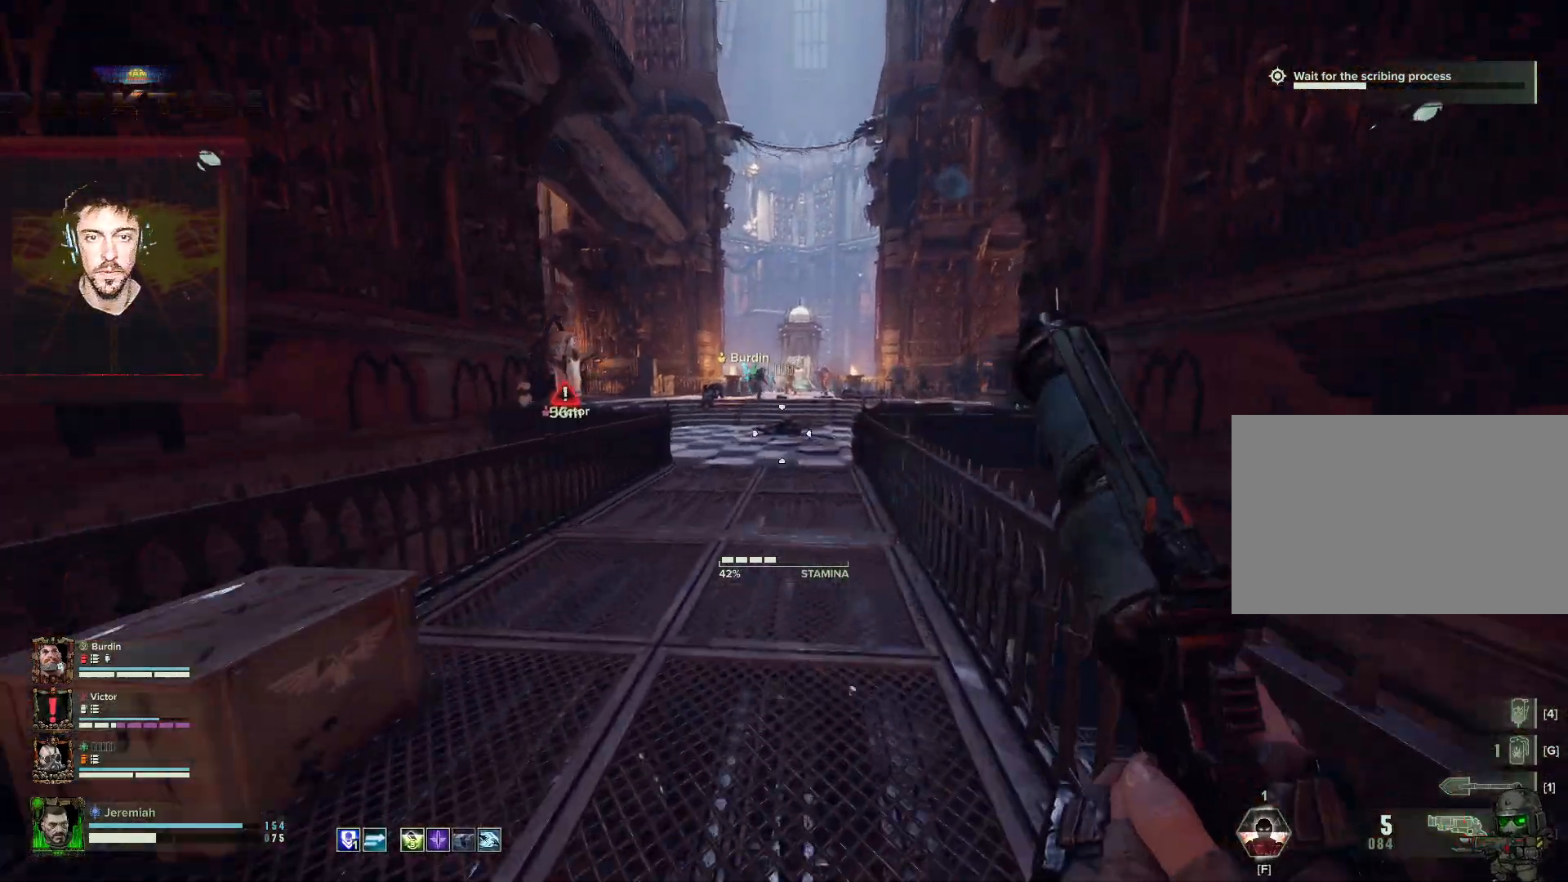
{"keys": ["ctrl", "w"], "mouse": [], "events": [[417, "ctrl", "down"]]}
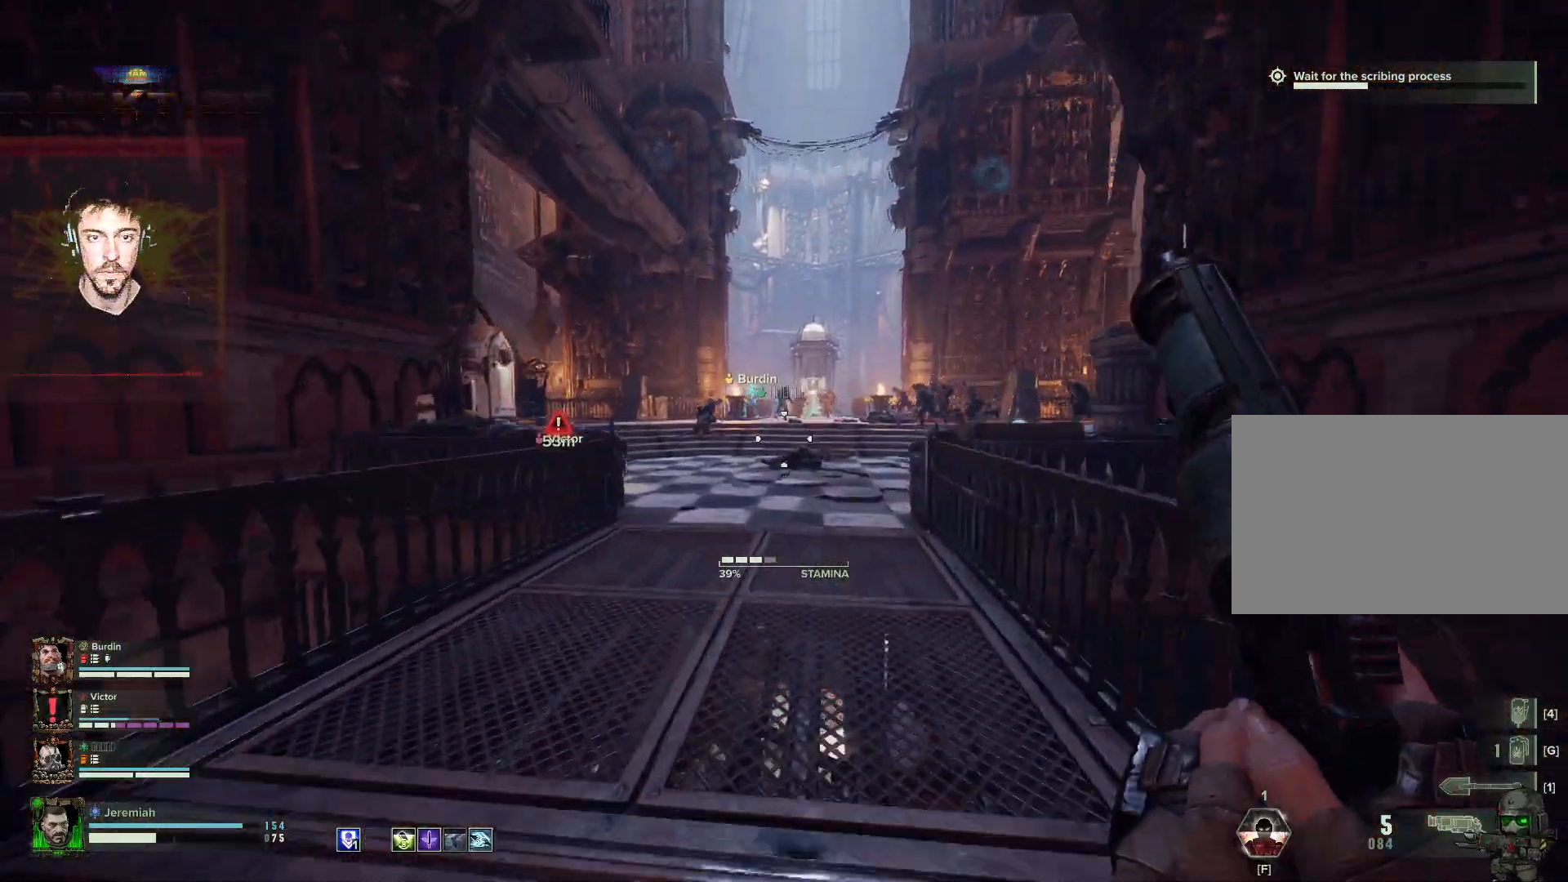
{"keys": ["w"], "mouse": [], "events": [[150, "ctrl", "up"]]}
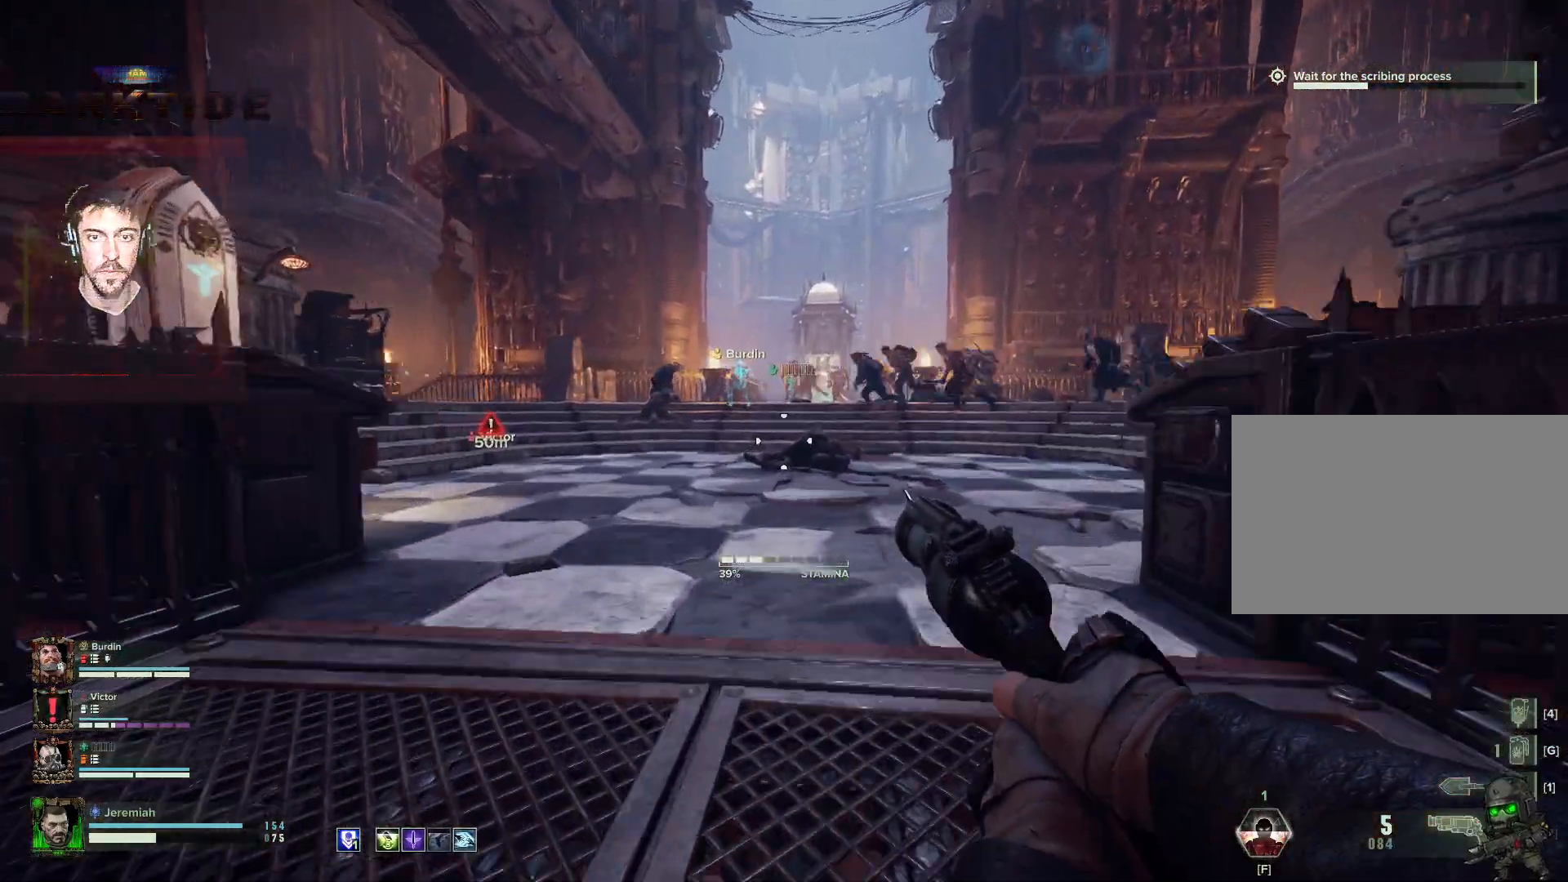
{"keys": ["w"], "mouse": [], "events": [[367, "shift", "down"], [467, "shift", "up"]]}
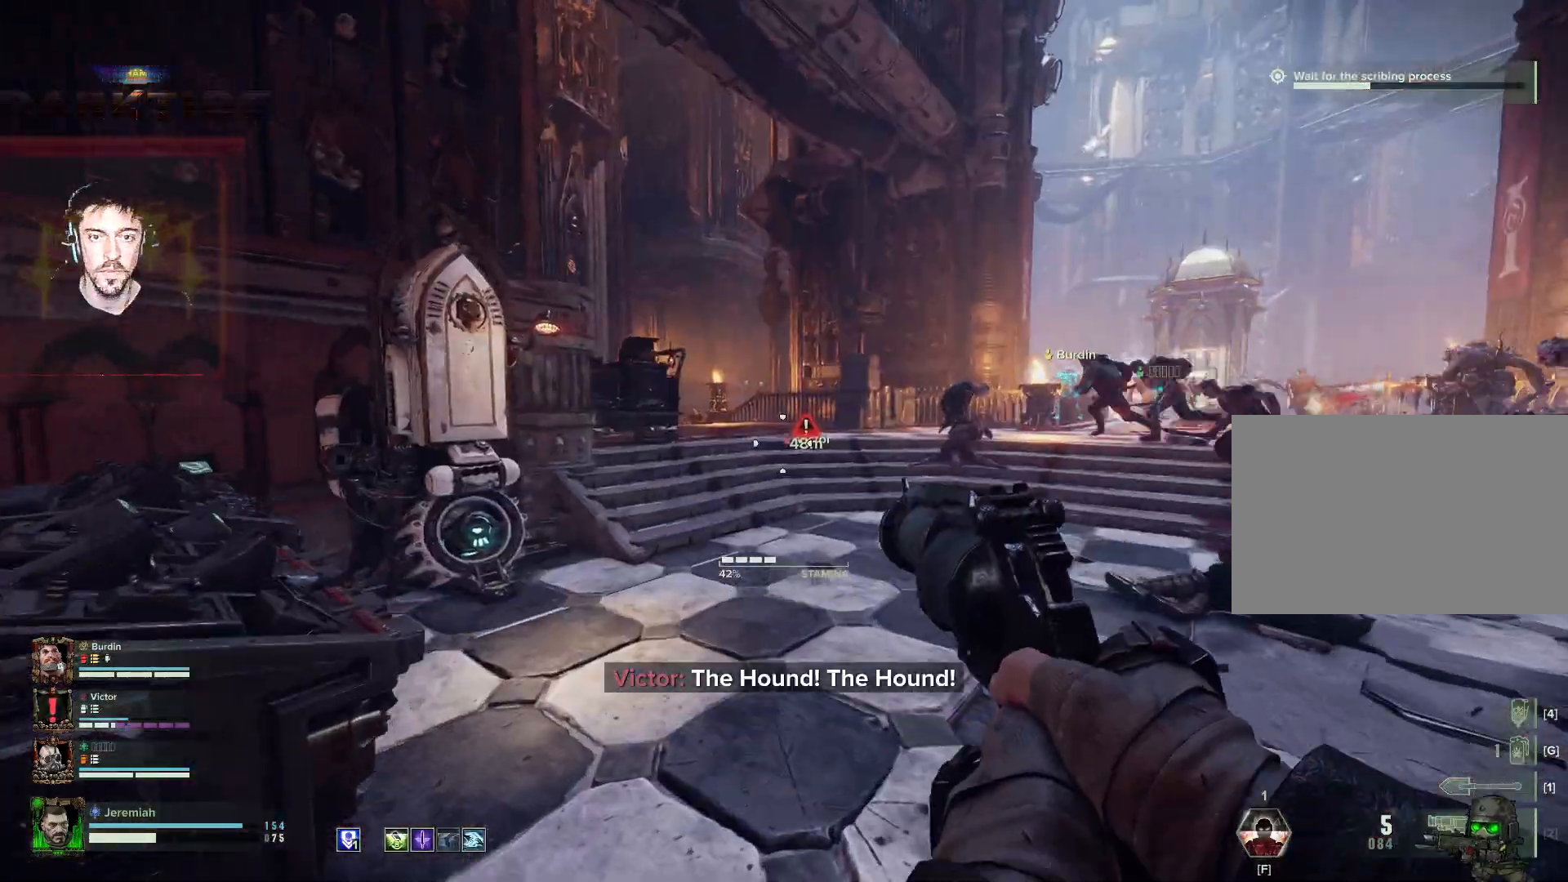
{"keys": ["w"], "mouse": [], "events": []}
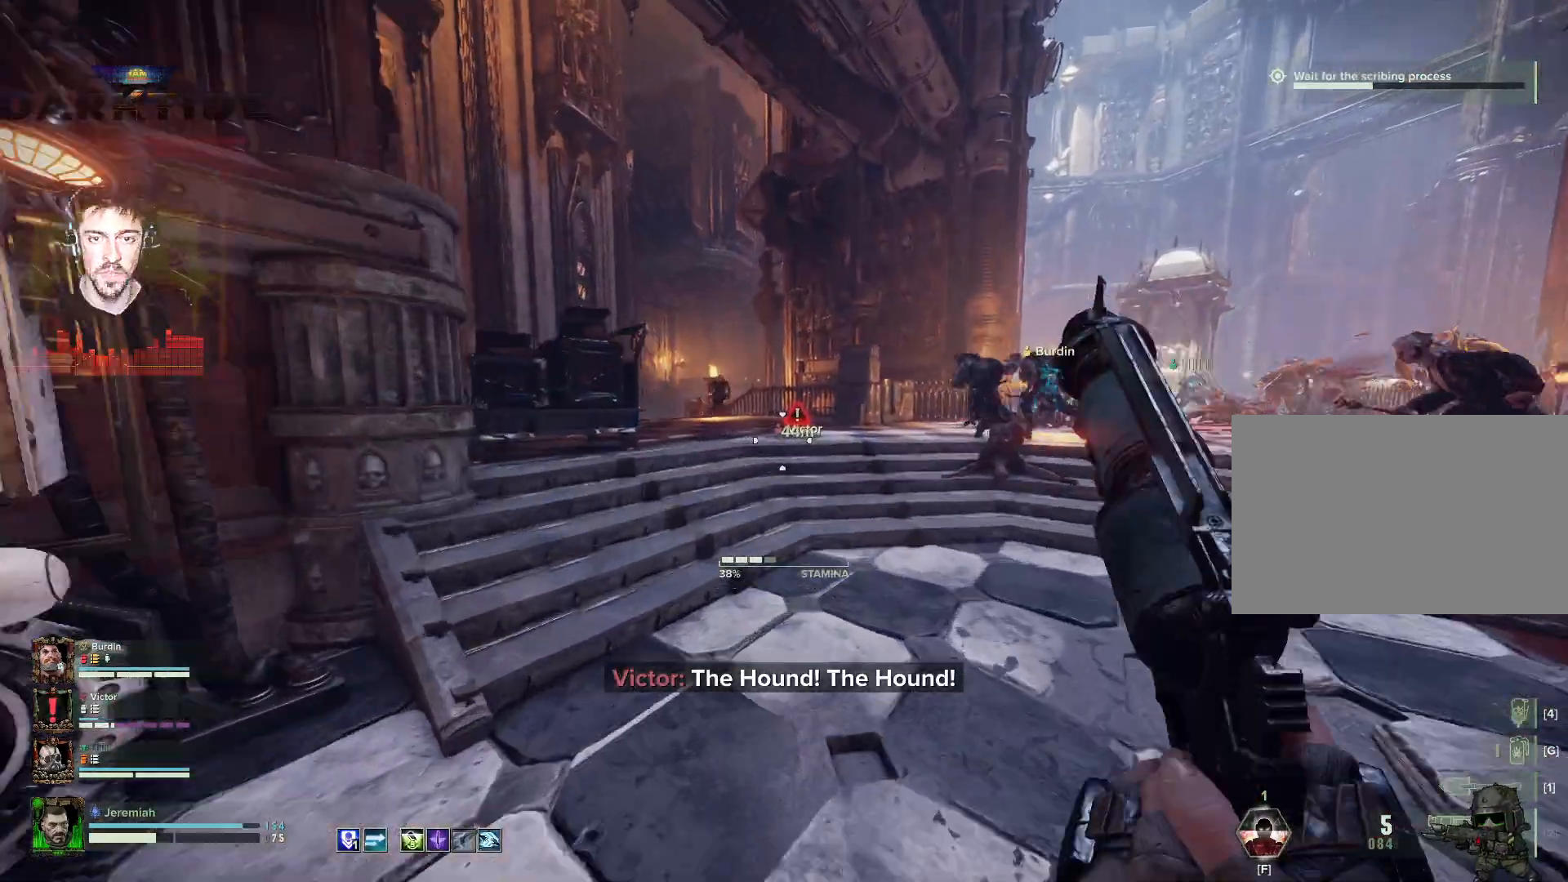
{"keys": ["w"], "mouse": [], "events": []}
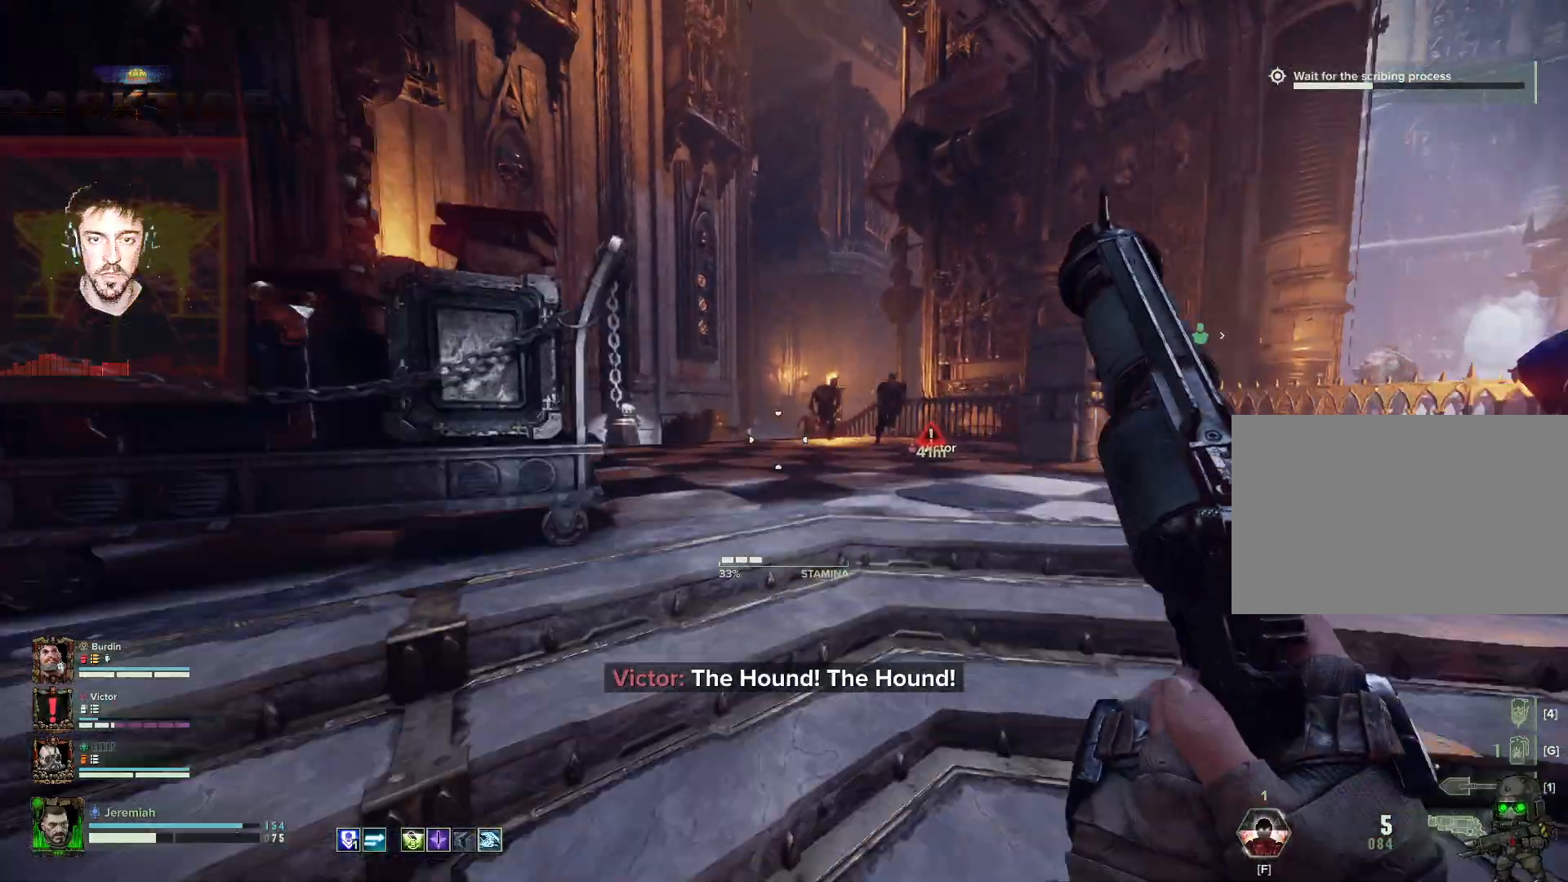
{"keys": ["w"], "mouse": [], "events": []}
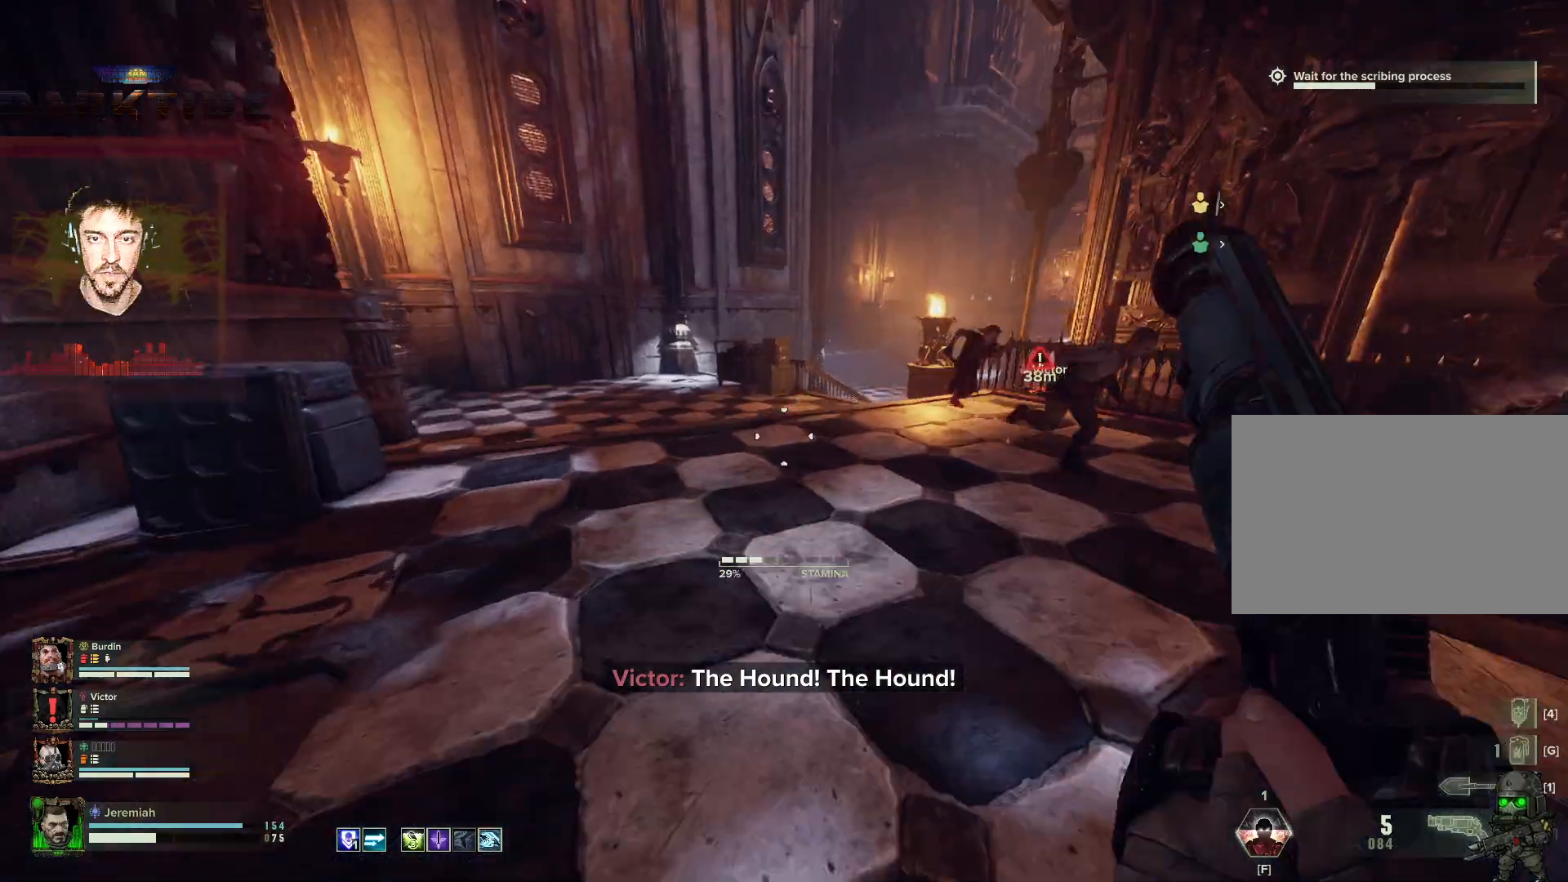
{"keys": ["a", "w"], "mouse": [], "events": [[417, "a", "down"]]}
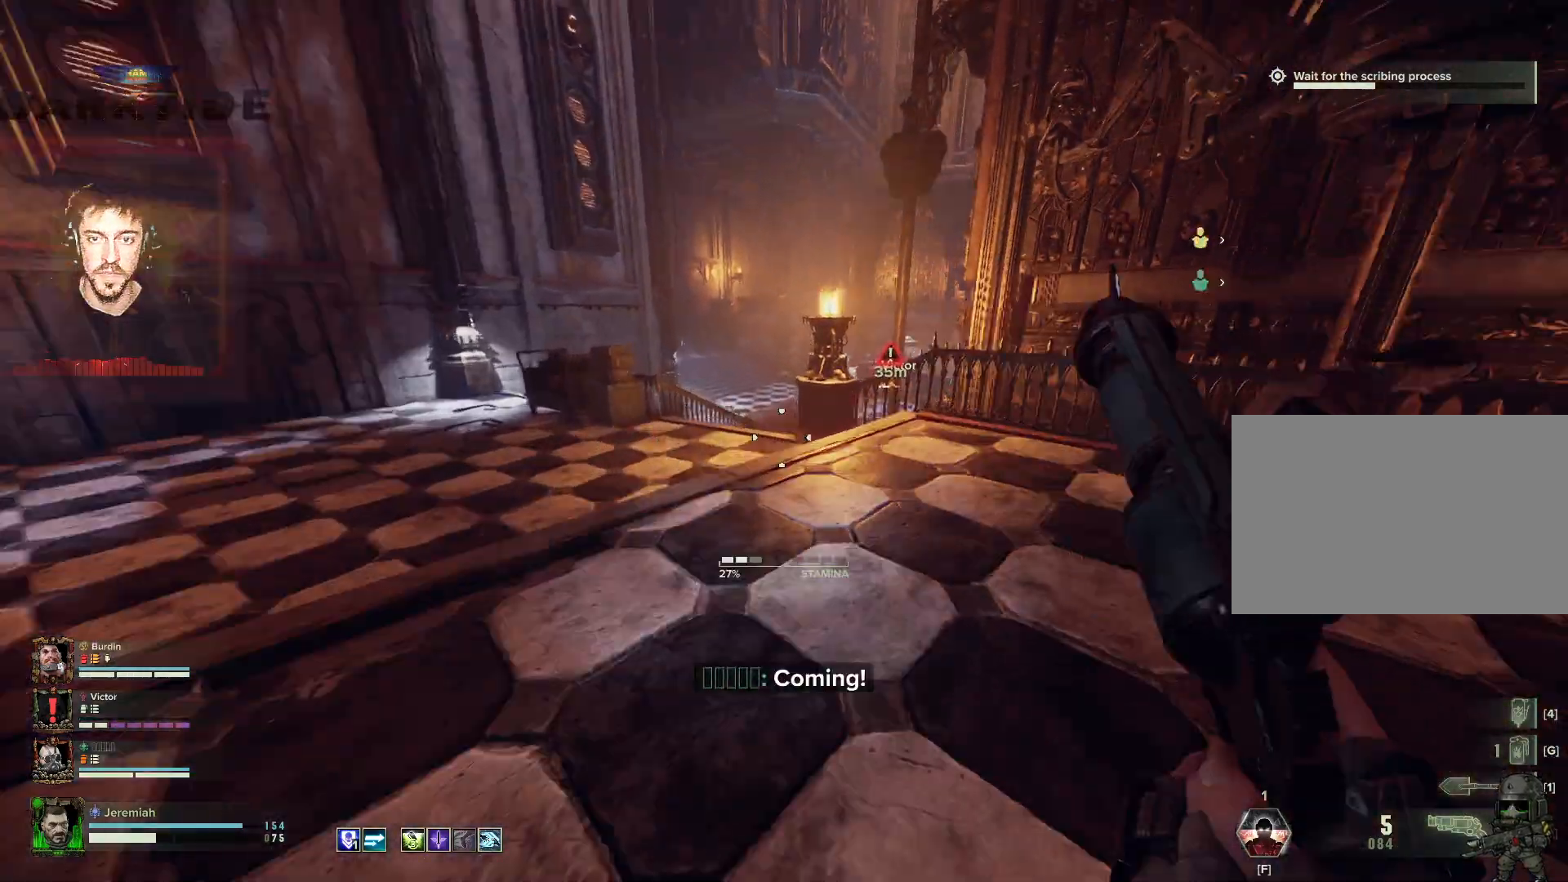
{"keys": ["a", "w"], "mouse": [], "events": []}
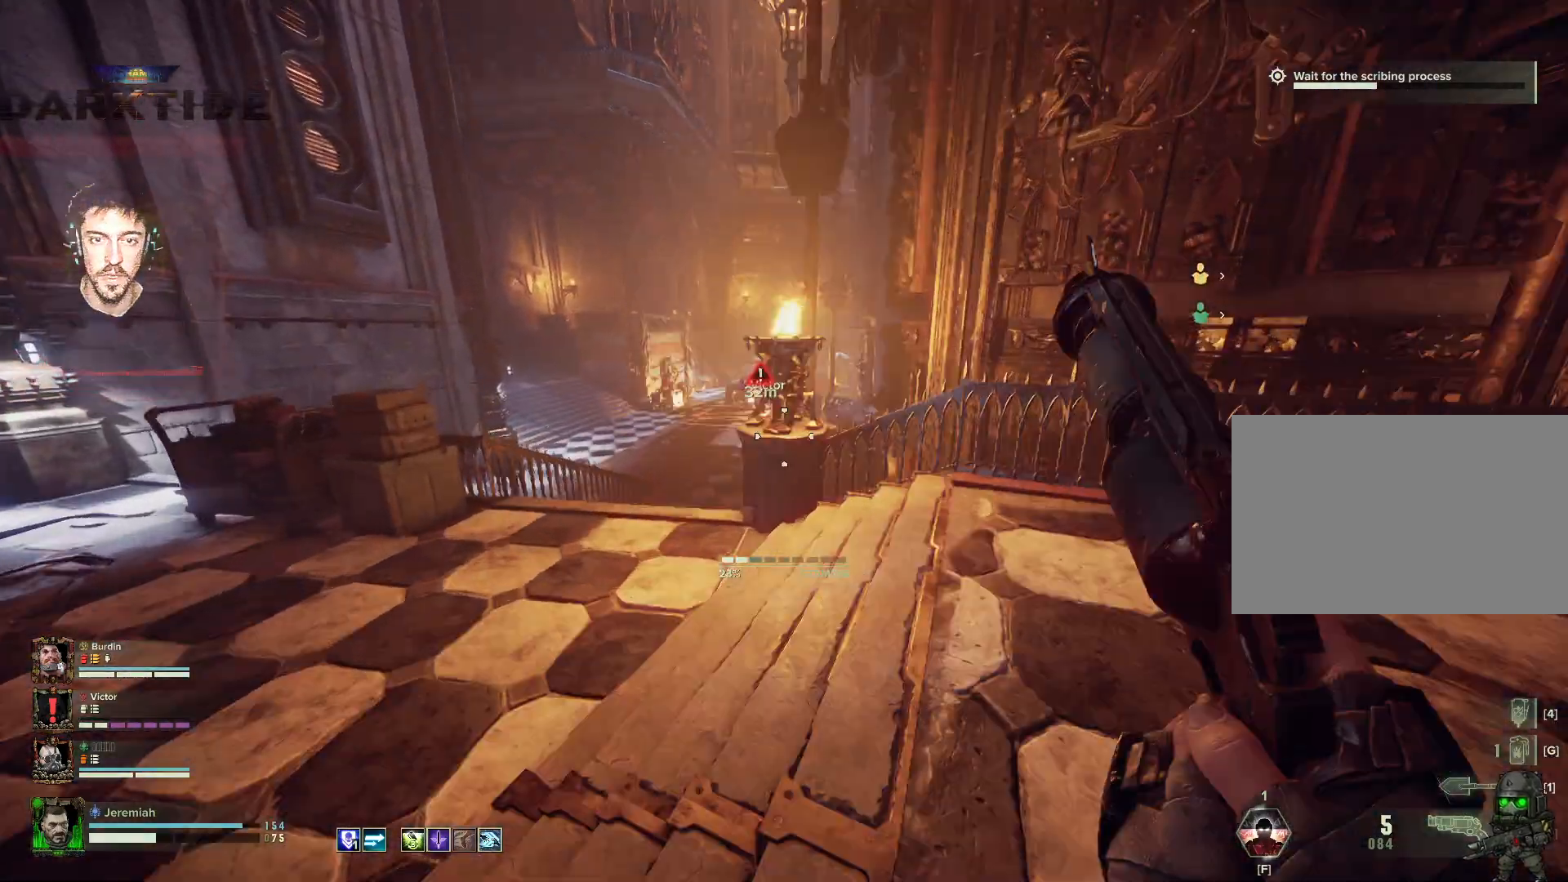
{"keys": ["a", "w"], "mouse": [], "events": []}
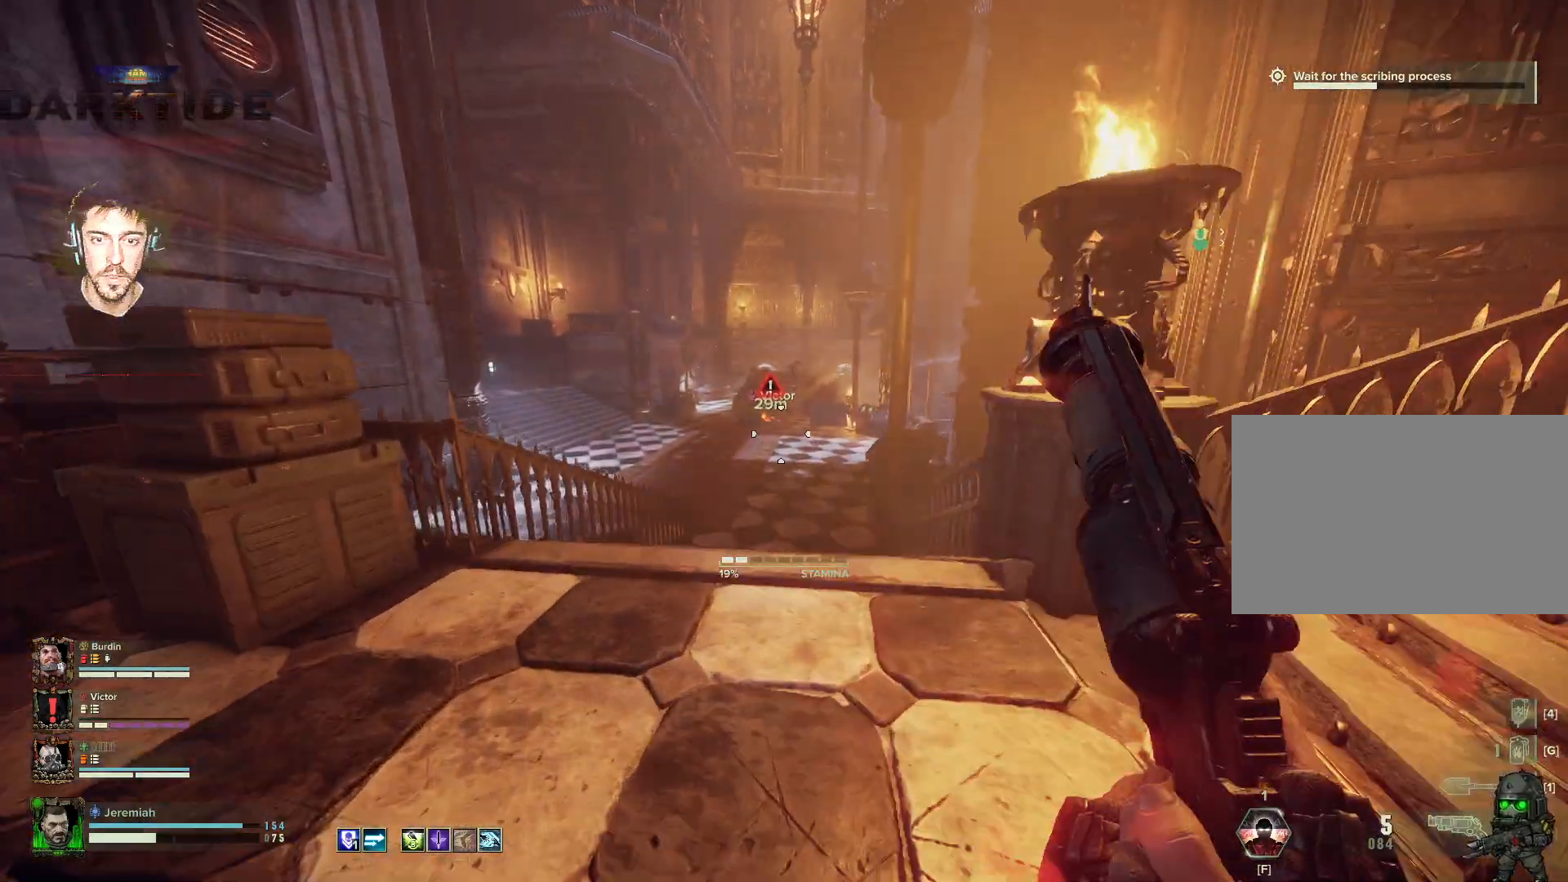
{"keys": ["w"], "mouse": ["right"], "events": [[50, "a", "up"], [50, "mouse_right", "down"]]}